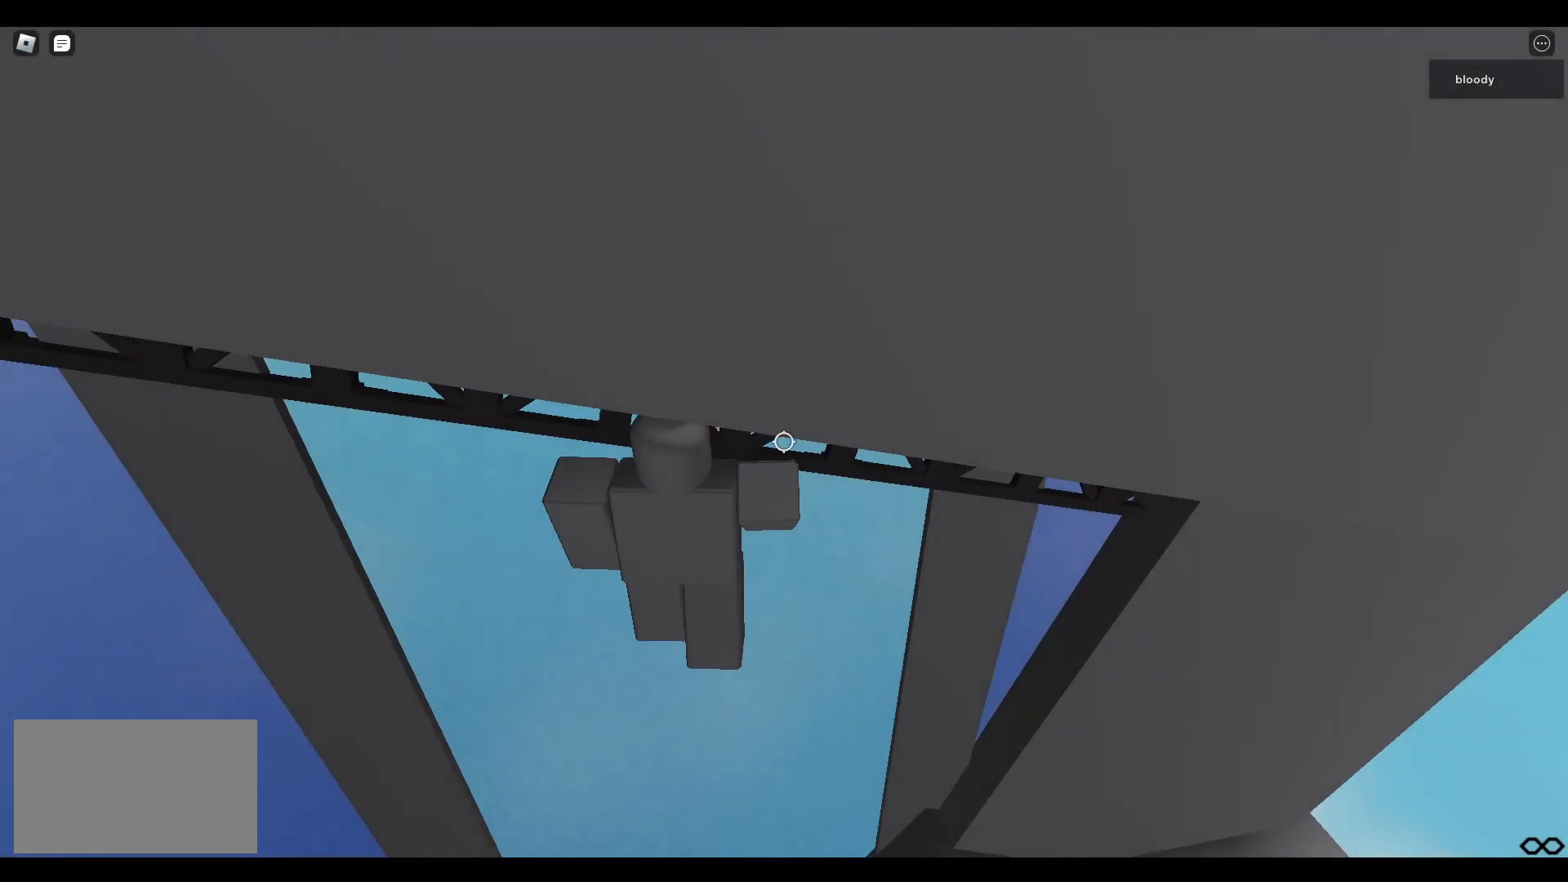
Gameplay with keyboard and mouse; each line is a JSON object with the keys and mouse buttons held at the frame after it. "events" lists presses ("down") and releases ("up") of "1", "2", "3", "4", "5", "a", "alt", "c", "caps_lock", "ctrl", "d", "e", "f", "g", "q", "r", "s", "shift", "space", "t", "tab", "v", "w", "x", "z", "mouse_left", "mouse_wheel" and "mouse_right" between this image and that frame as [ms after this image, input, new state], when the widget could be followed in between. "mouse_left", "mouse_wheel", "mouse_right" = the "left", "wheel", "right" buttons of the "mouse" list. No other keys are recorded. "wheel" means that the mouse wheel is clicked or scrolled. Not read: mouse_move.
{"keys": ["a", "space"], "mouse": ["right"], "events": []}
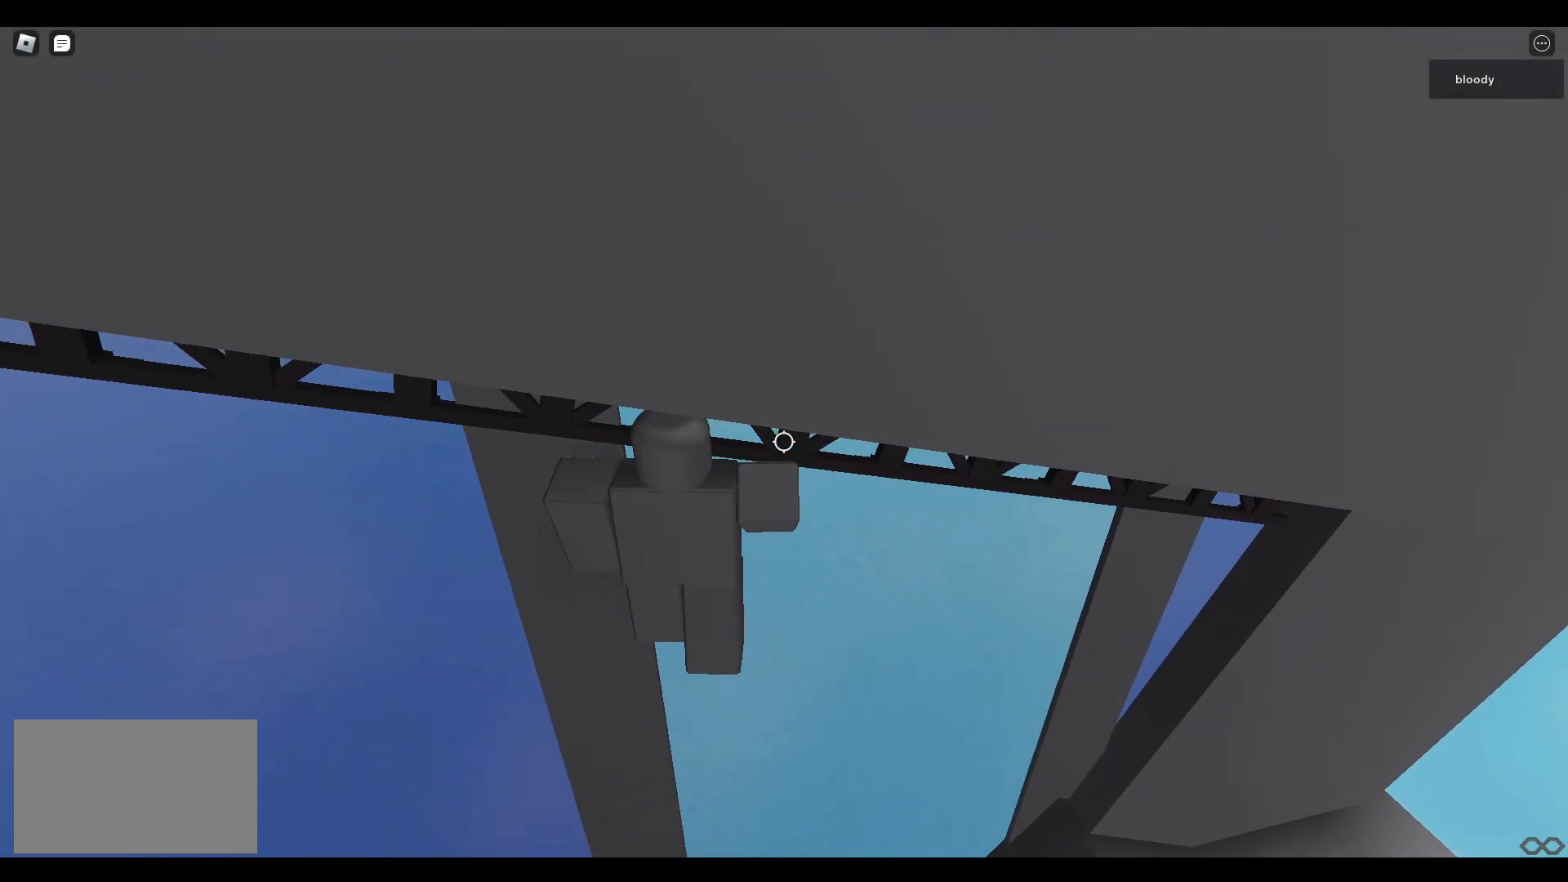
{"keys": ["a", "space"], "mouse": ["right"], "events": []}
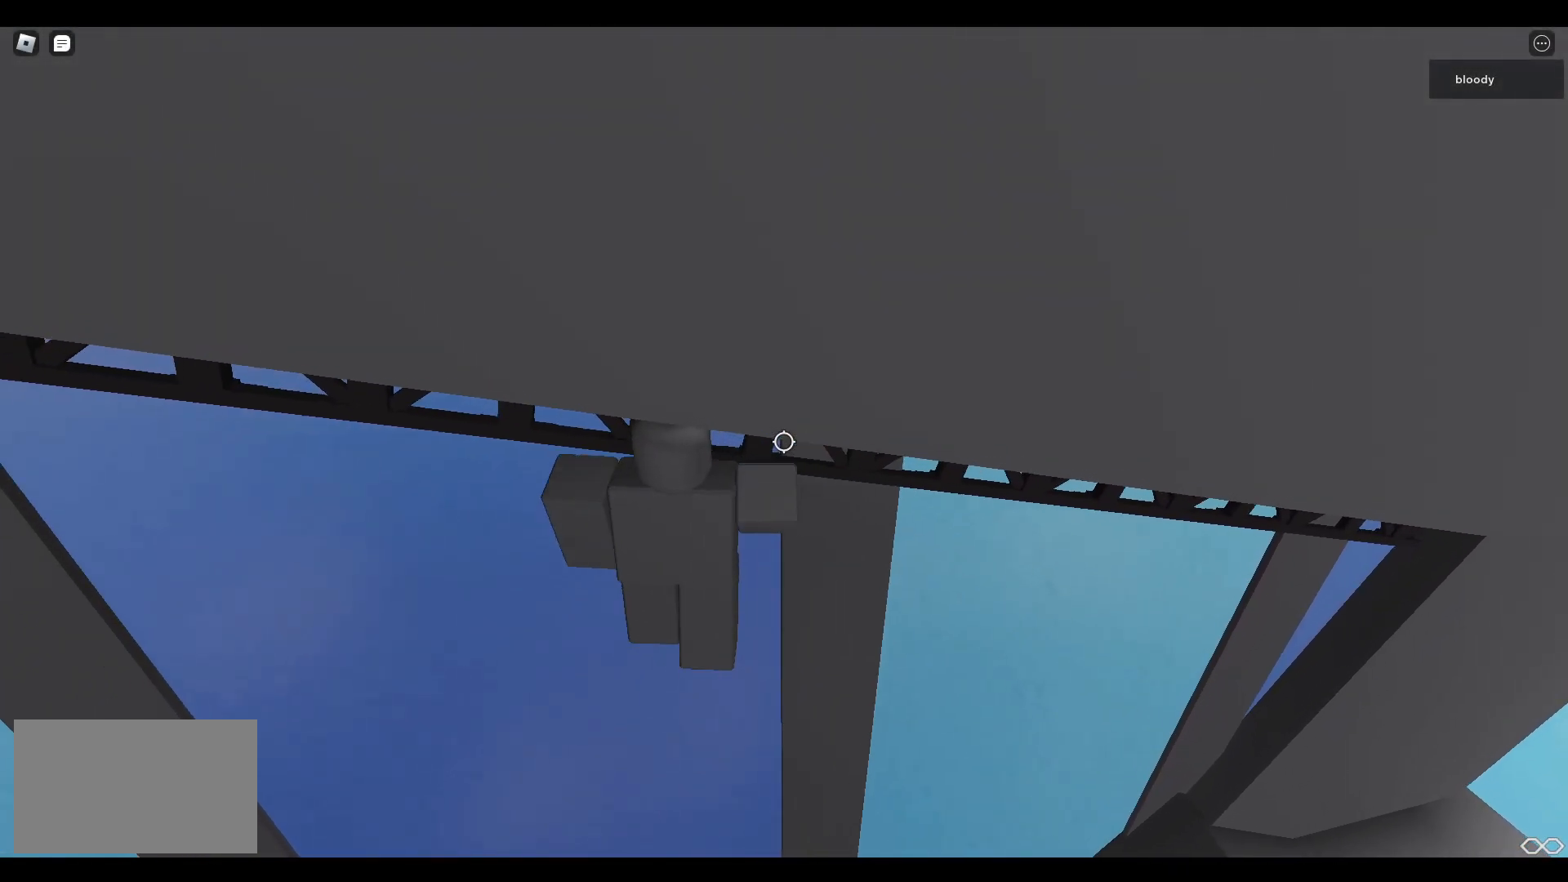
{"keys": ["a", "space"], "mouse": ["right"], "events": []}
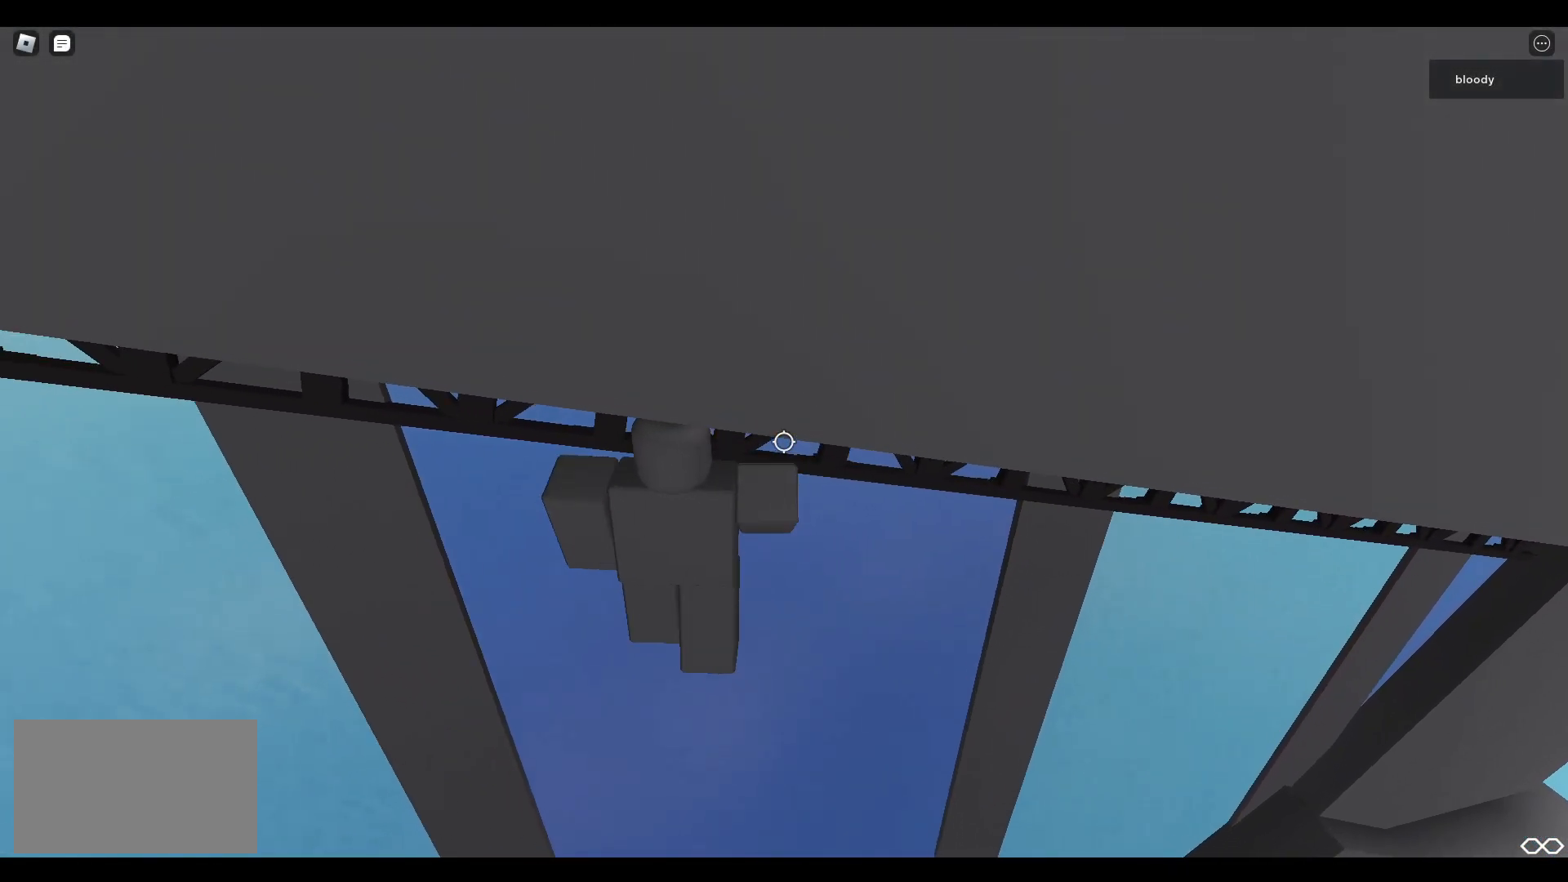
{"keys": ["a", "space"], "mouse": ["right"], "events": []}
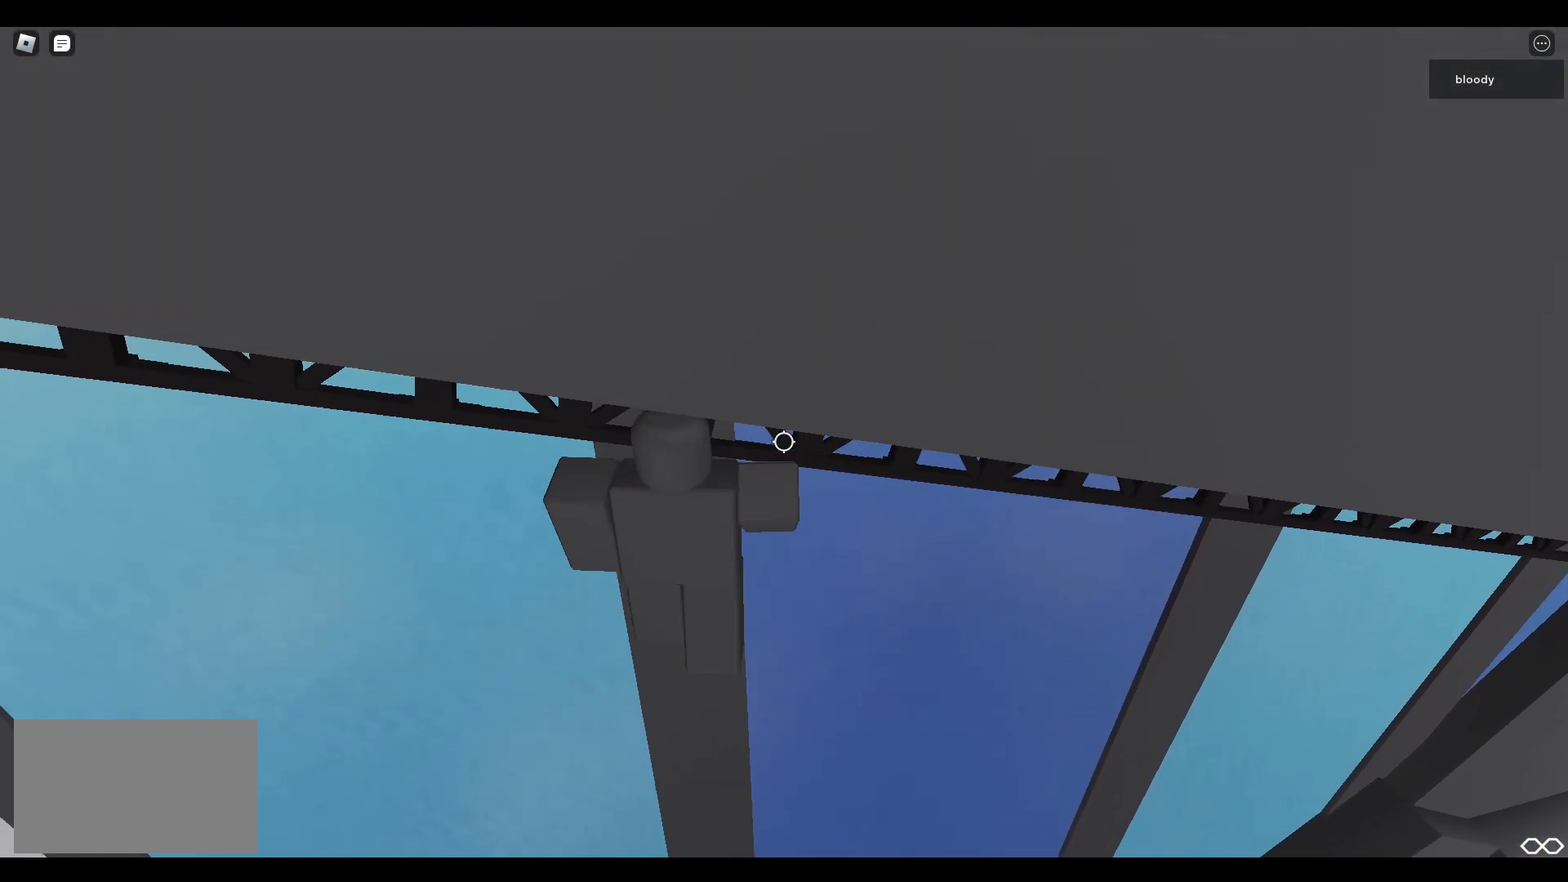
{"keys": ["a", "space", "w"], "mouse": ["right"], "events": [[383, "w", "down"]]}
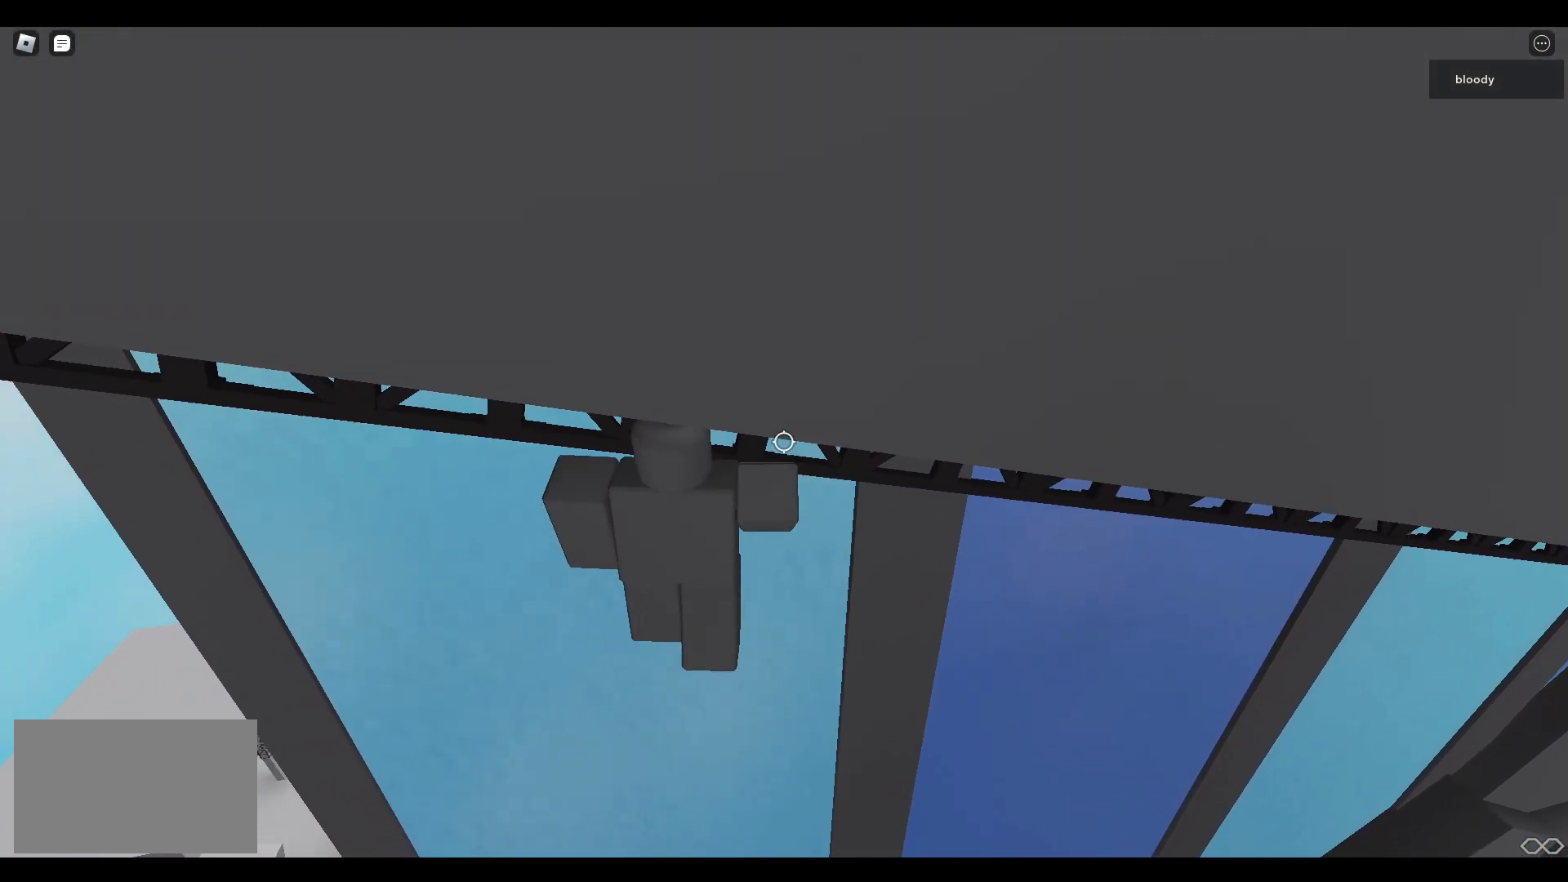
{"keys": ["a", "space", "w"], "mouse": ["right"], "events": [[350, "w", "up"], [450, "w", "down"]]}
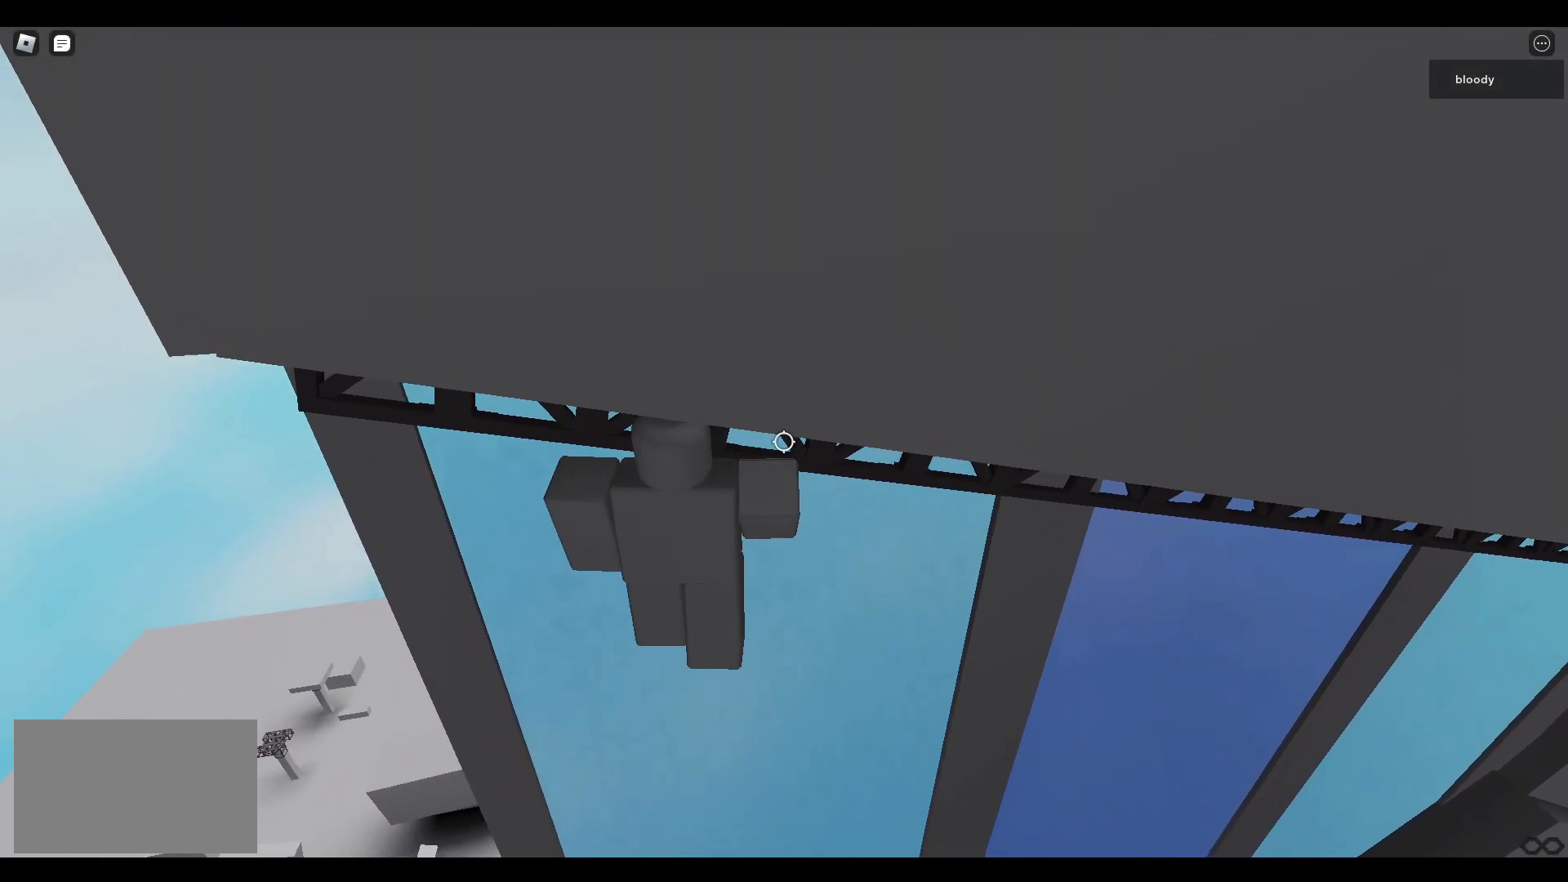
{"keys": ["a", "w"], "mouse": ["right"], "events": [[317, "mouse_wheel", "down"], [450, "space", "up"], [500, "mouse_wheel", "up"]]}
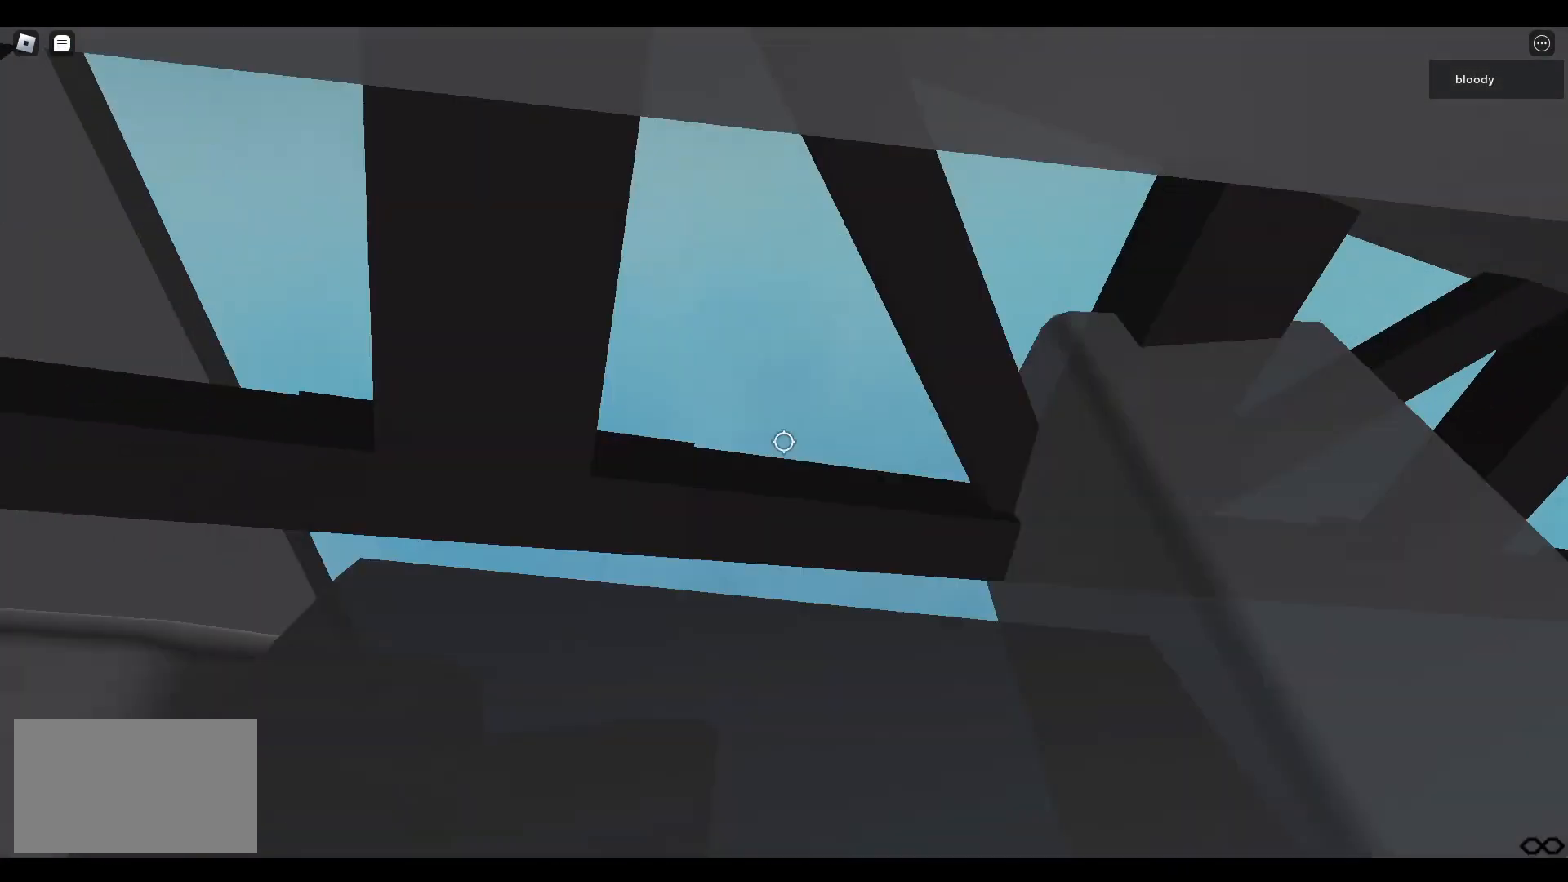
{"keys": ["a", "w"], "mouse": ["right"], "events": [[100, "mouse_wheel", "down"], [200, "mouse_wheel", "up"], [383, "a", "up"], [383, "w", "up"], [417, "w", "down"], [467, "a", "down"]]}
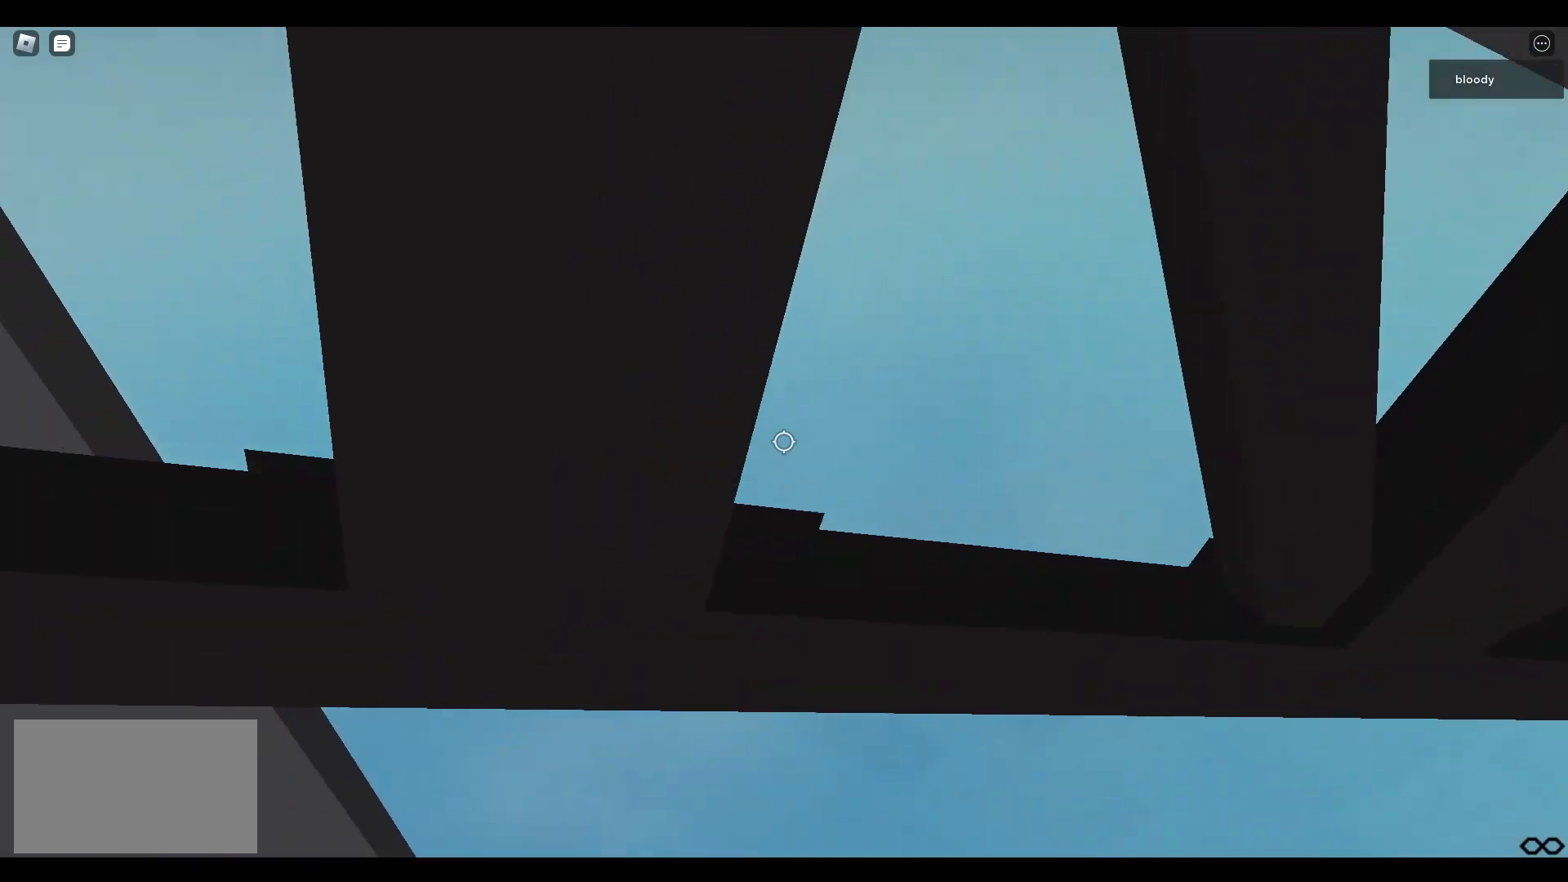
{"keys": [], "mouse": ["right"], "events": [[17, "a", "up"], [17, "w", "up"], [117, "a", "down"], [117, "w", "down"], [150, "a", "up"], [150, "mouse_right", "up"], [150, "w", "up"], [250, "a", "down"], [250, "w", "down"], [300, "a", "up"], [300, "w", "up"], [400, "a", "down"], [400, "w", "down"], [450, "a", "up"], [450, "shift", "down"], [483, "mouse_right", "down"], [483, "shift", "up"], [483, "w", "up"]]}
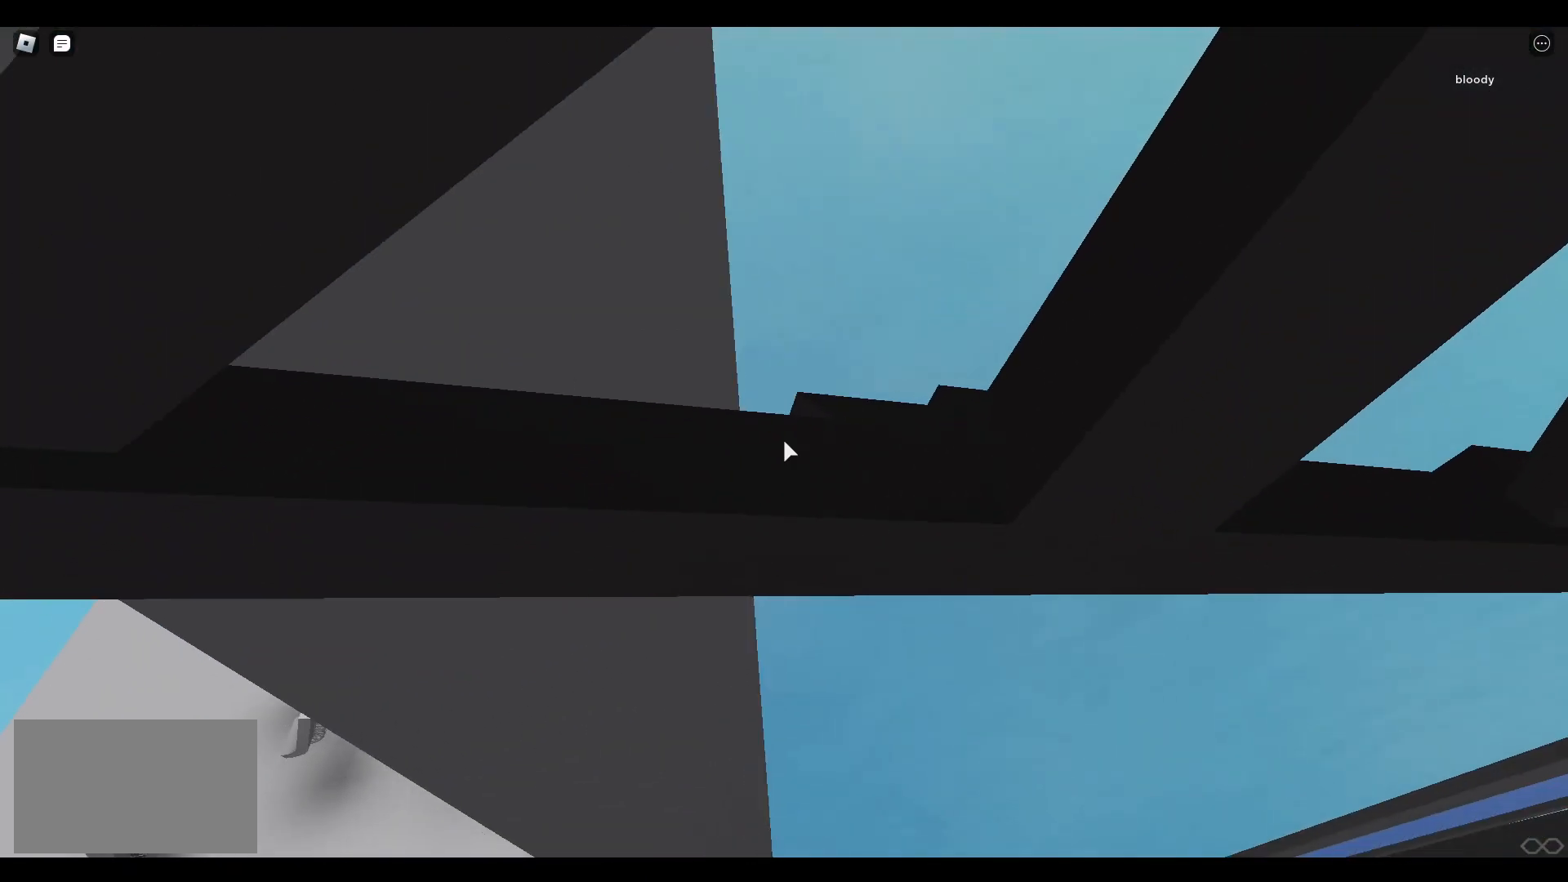
{"keys": [], "mouse": ["right"], "events": [[83, "w", "down"], [167, "w", "up"], [267, "w", "down"], [317, "w", "up"], [417, "w", "down"], [500, "w", "up"]]}
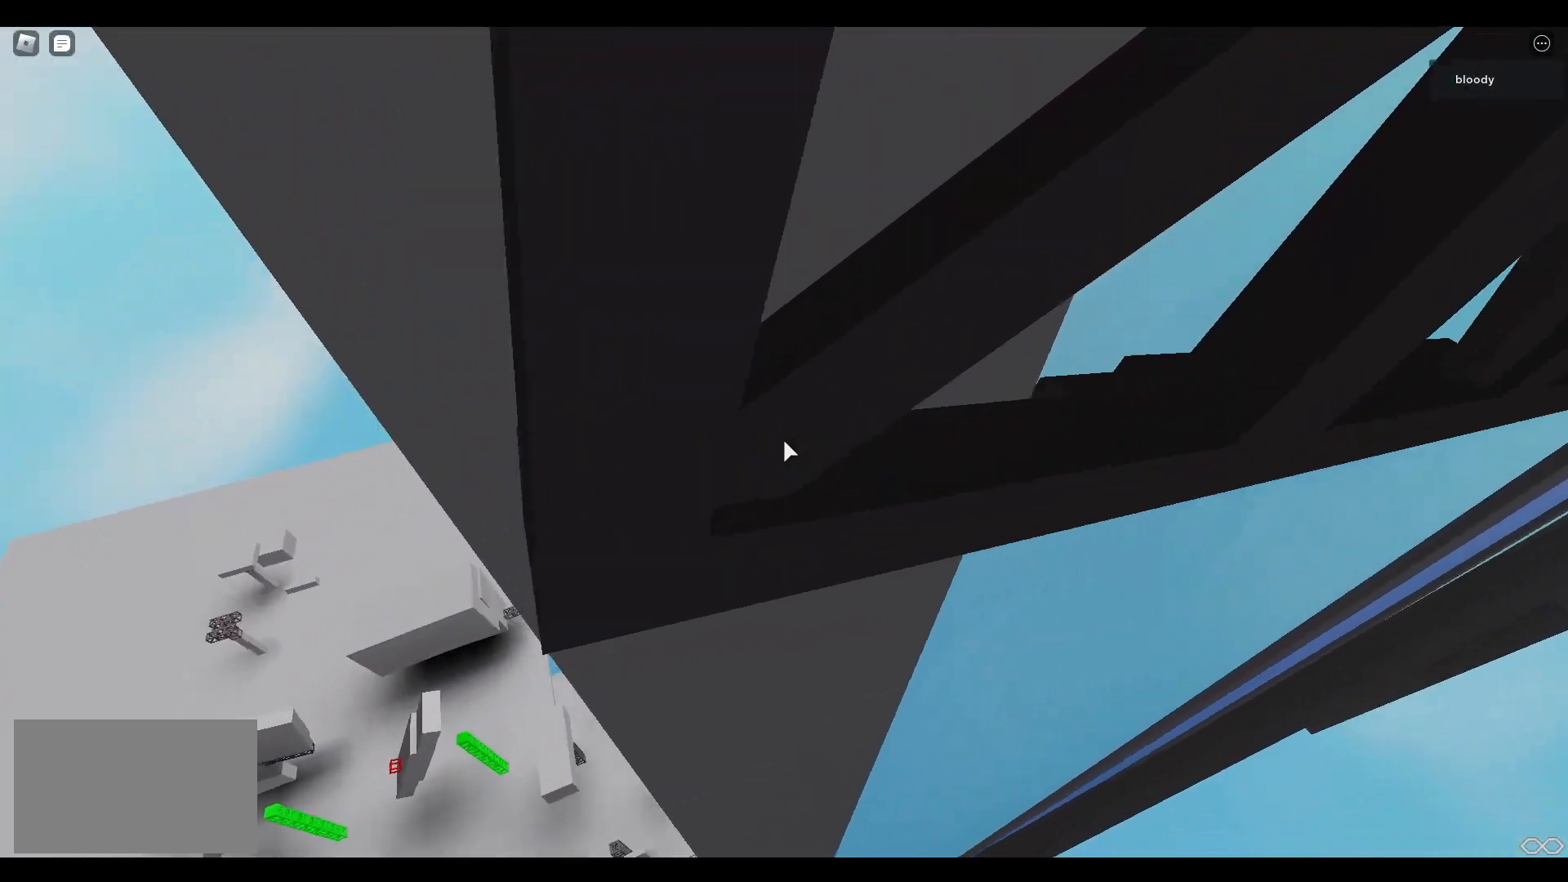
{"keys": ["w"], "mouse": ["right"], "events": [[100, "w", "down"], [150, "w", "up"], [283, "w", "down"], [383, "w", "up"], [467, "w", "down"]]}
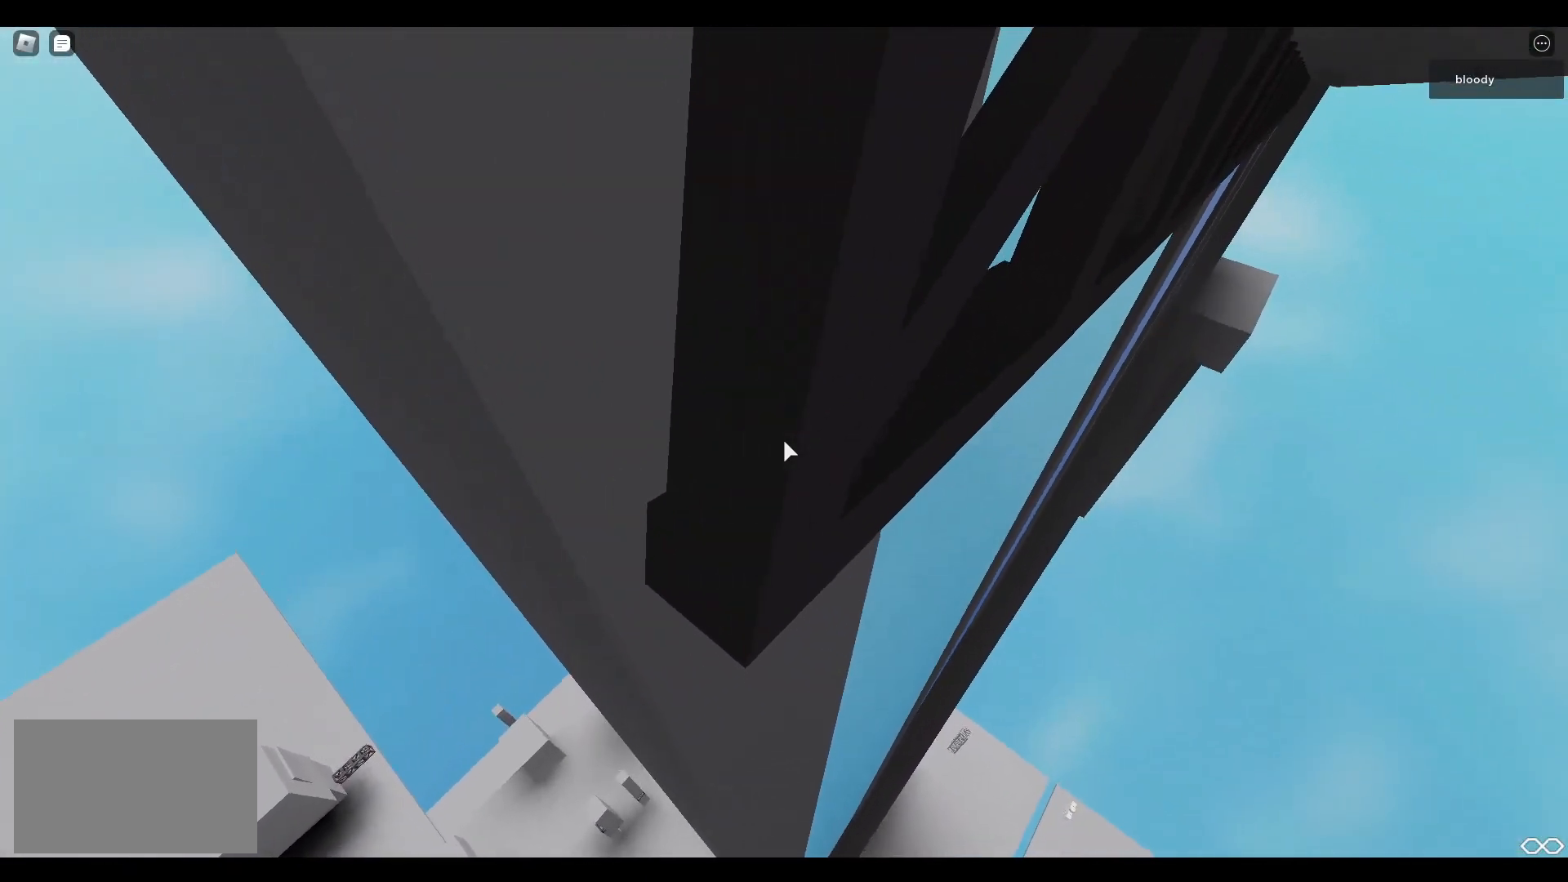
{"keys": [], "mouse": ["right"], "events": [[67, "w", "up"], [433, "w", "down"], [483, "w", "up"]]}
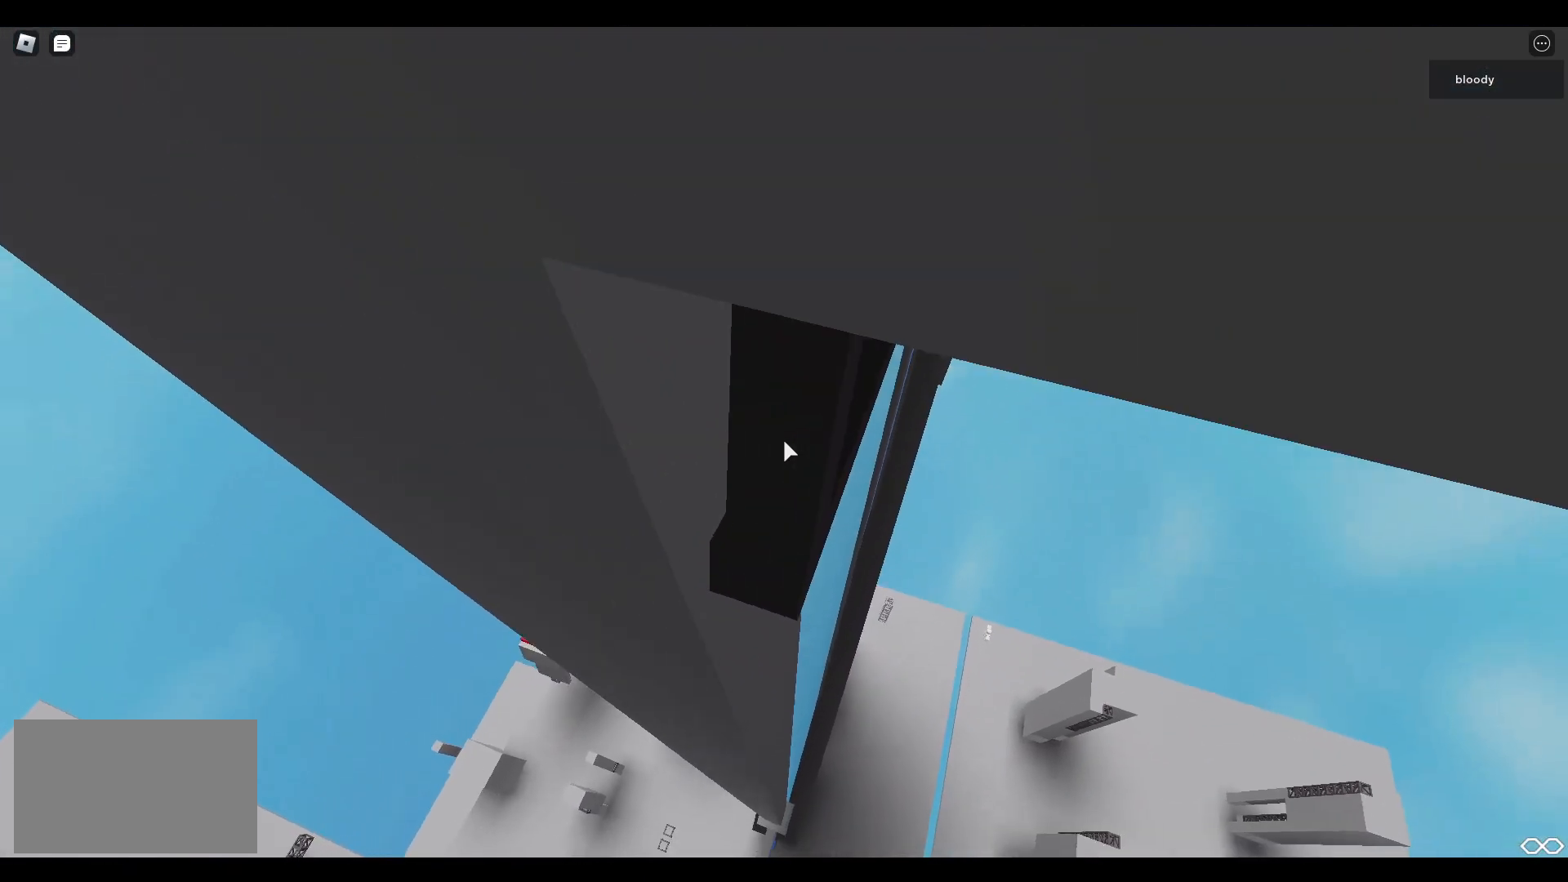
{"keys": ["w"], "mouse": ["right"], "events": [[267, "w", "down"], [317, "w", "up"], [500, "w", "down"]]}
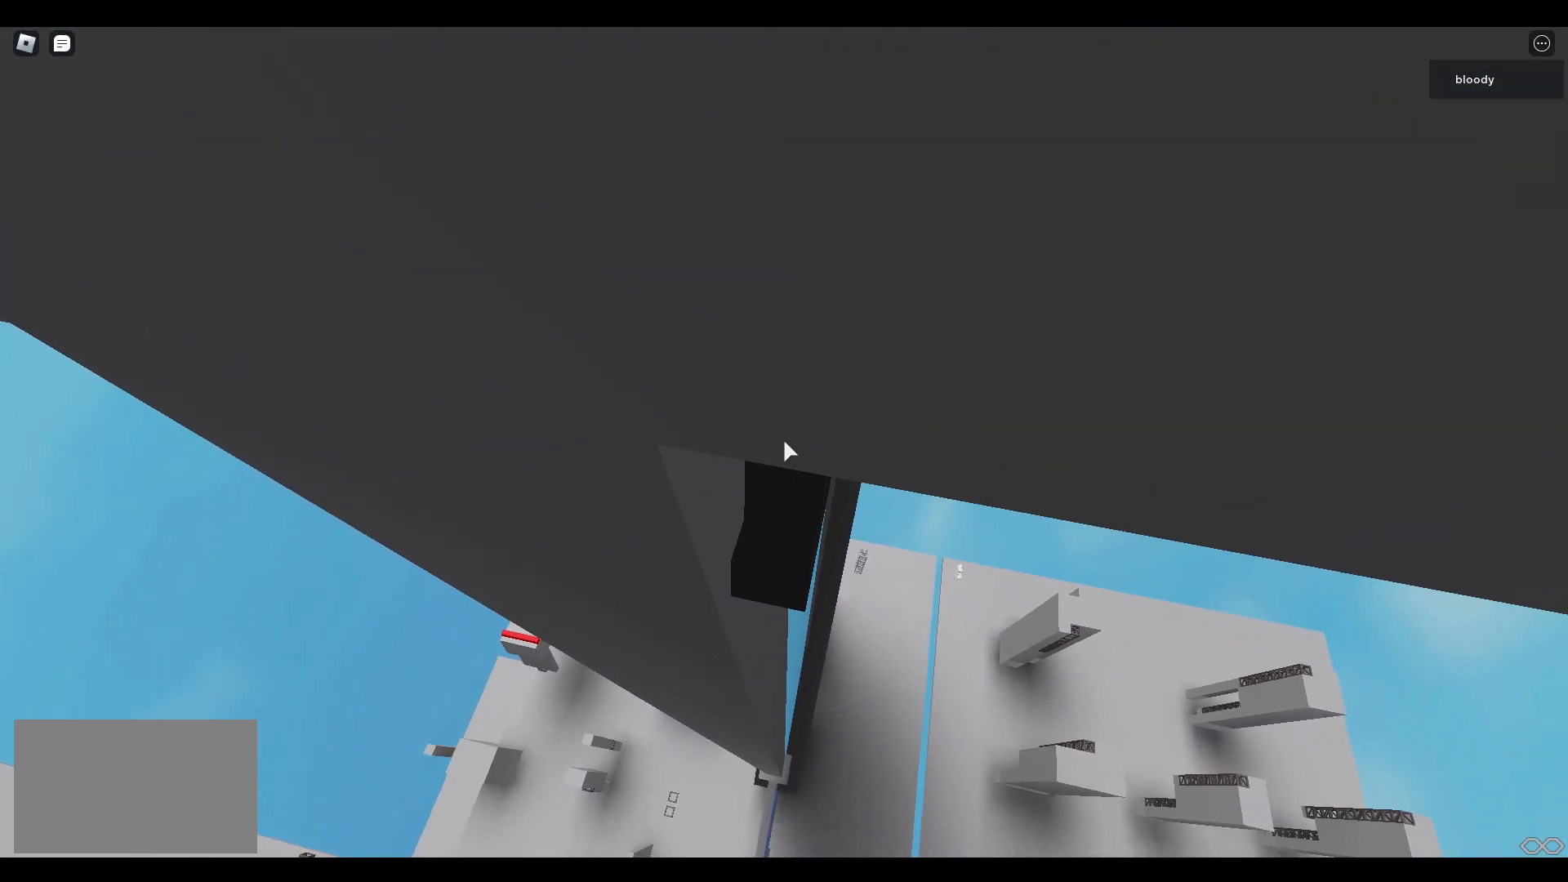
{"keys": ["w"], "mouse": ["right"], "events": [[100, "w", "up"], [233, "w", "down"], [333, "w", "up"], [467, "w", "down"]]}
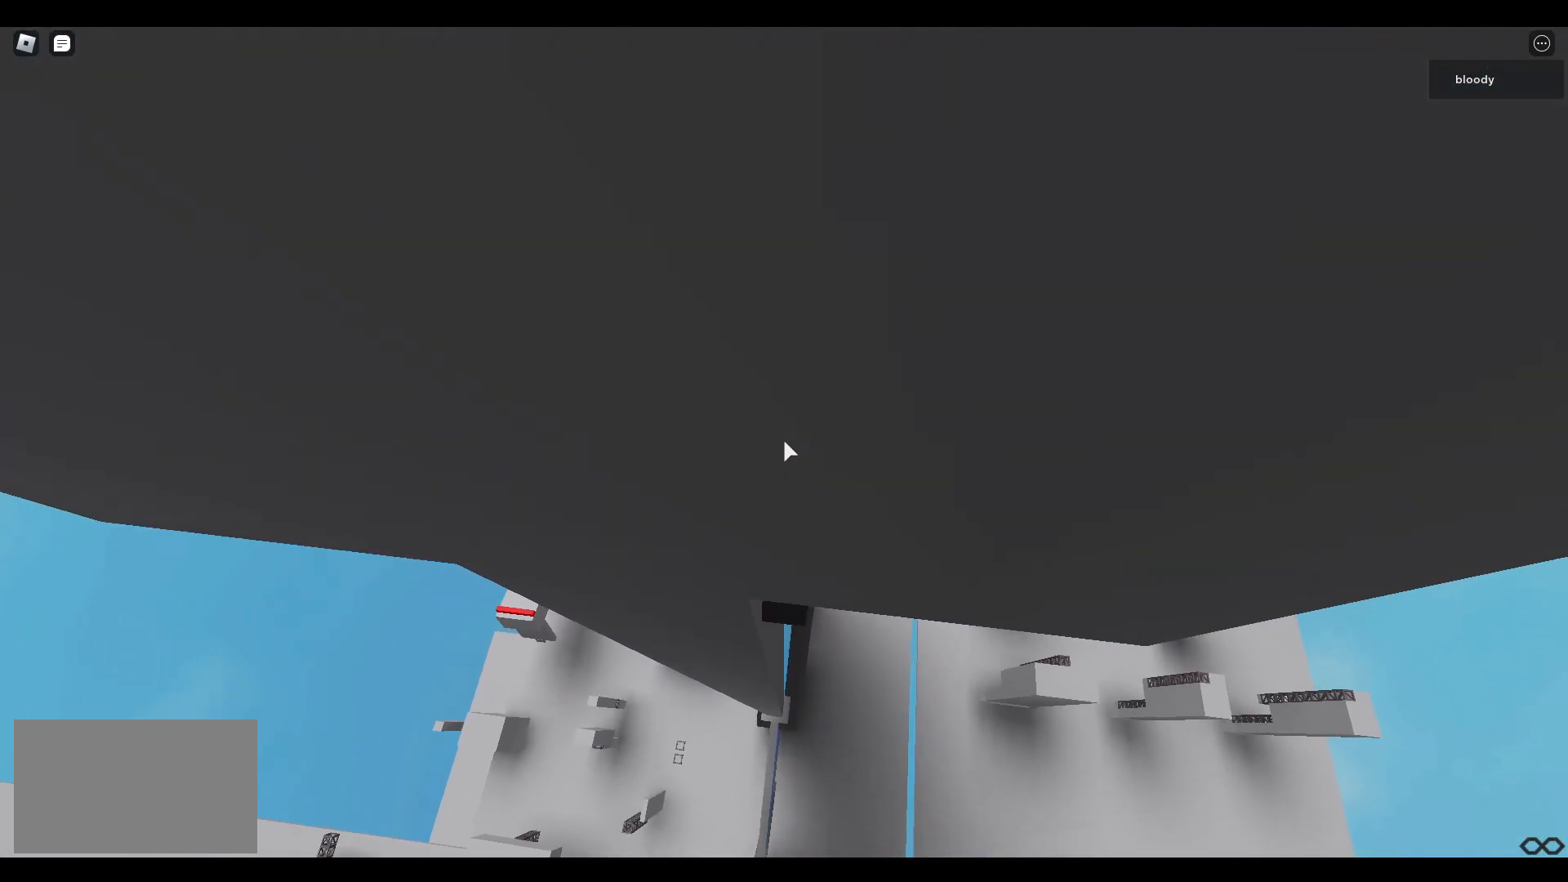
{"keys": [], "mouse": ["right"], "events": [[17, "w", "up"], [167, "w", "down"], [250, "w", "up"]]}
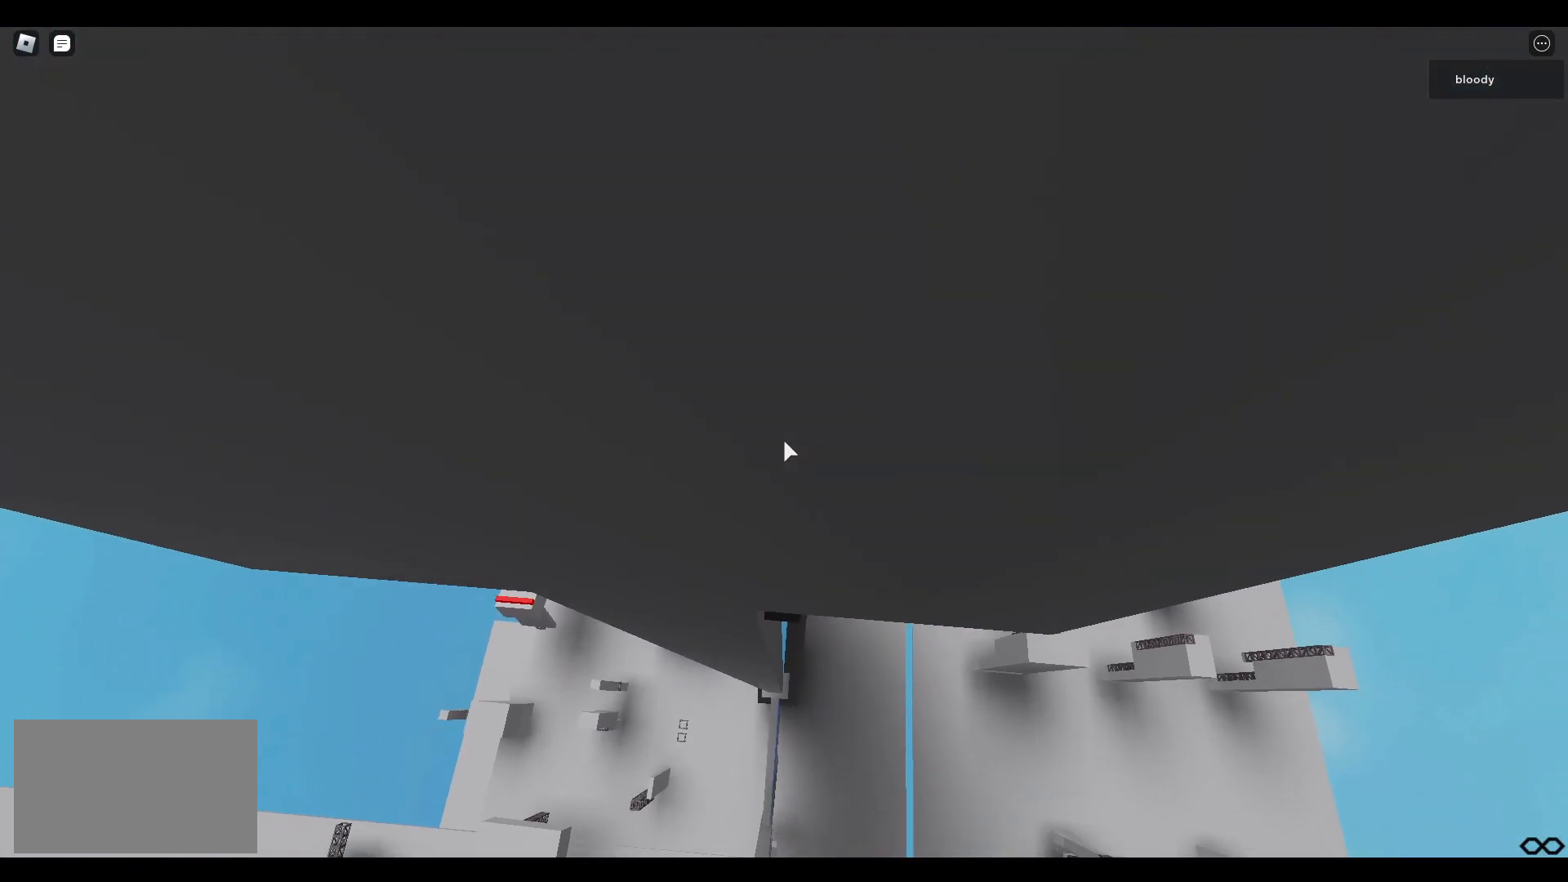
{"keys": [], "mouse": [], "events": [[267, "mouse_right", "up"]]}
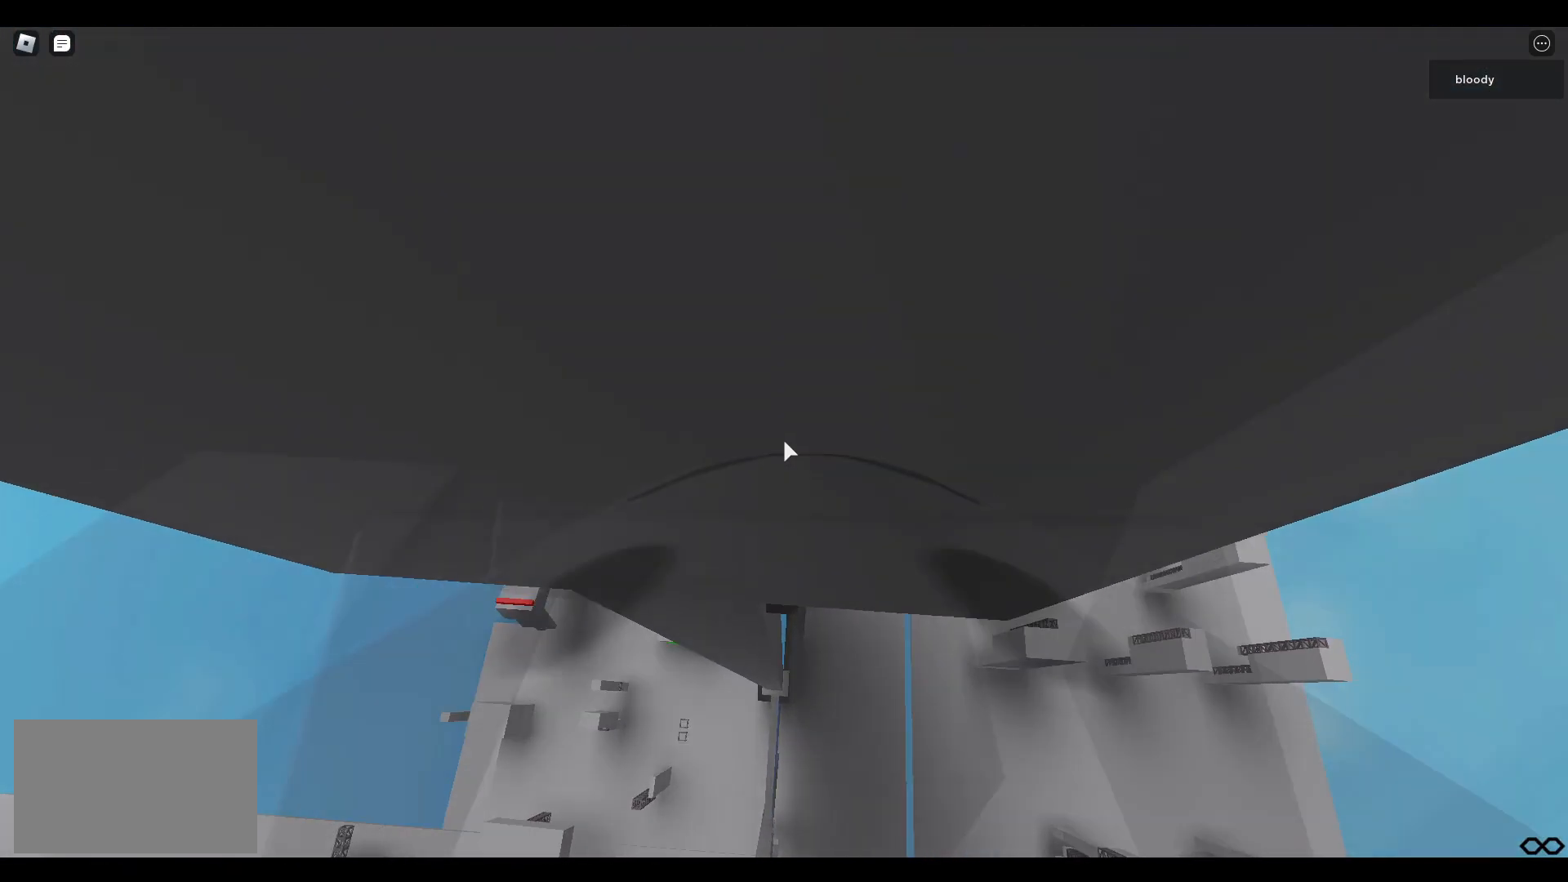
{"keys": [], "mouse": ["right"], "events": [[150, "mouse_right", "down"]]}
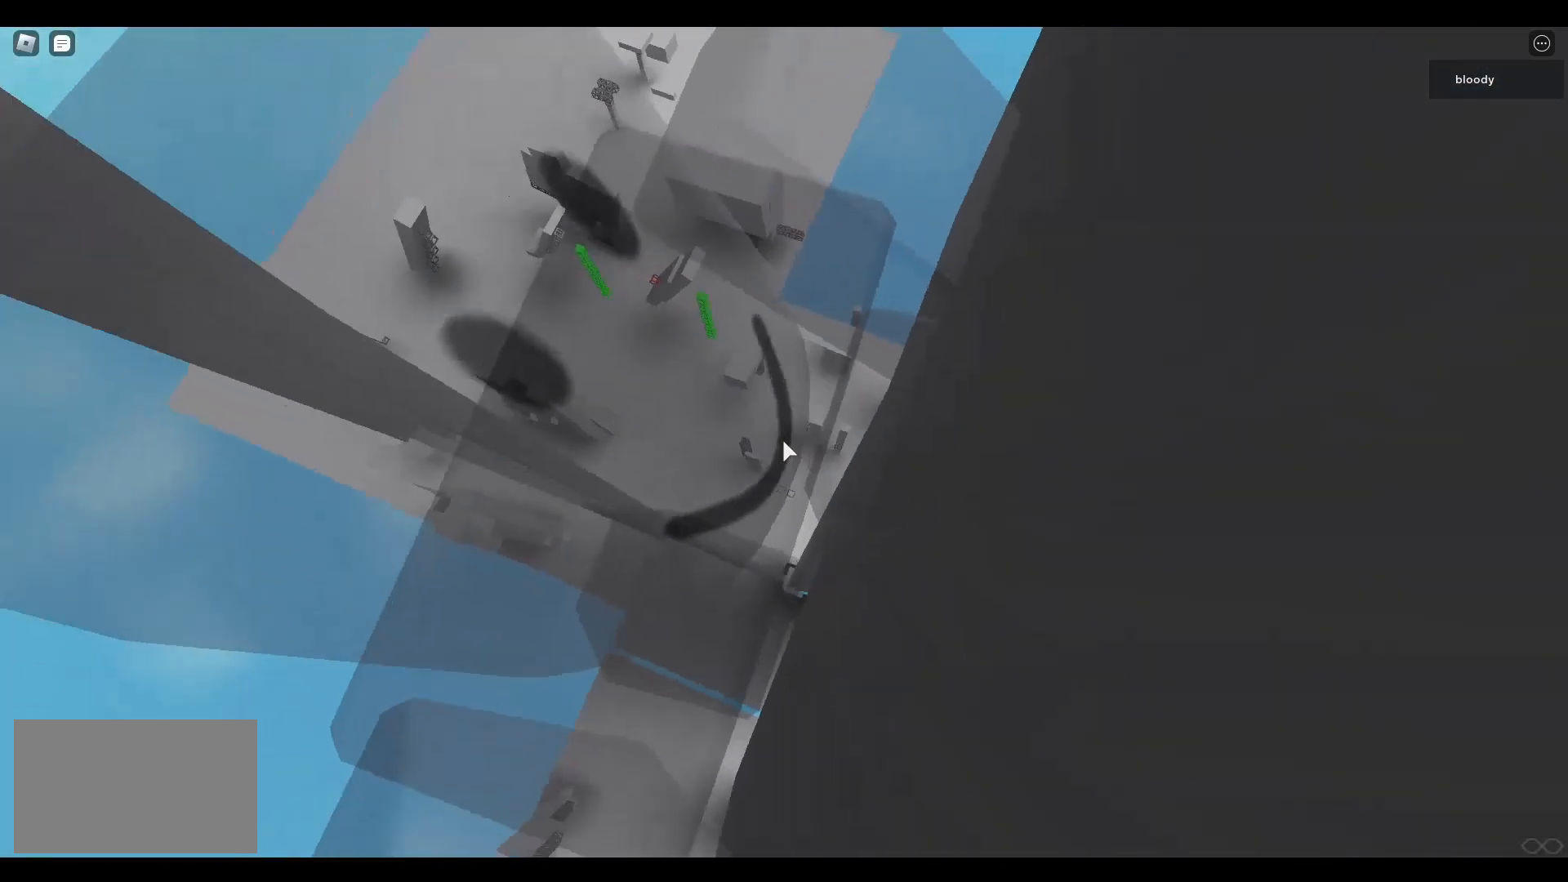
{"keys": [], "mouse": ["right"], "events": []}
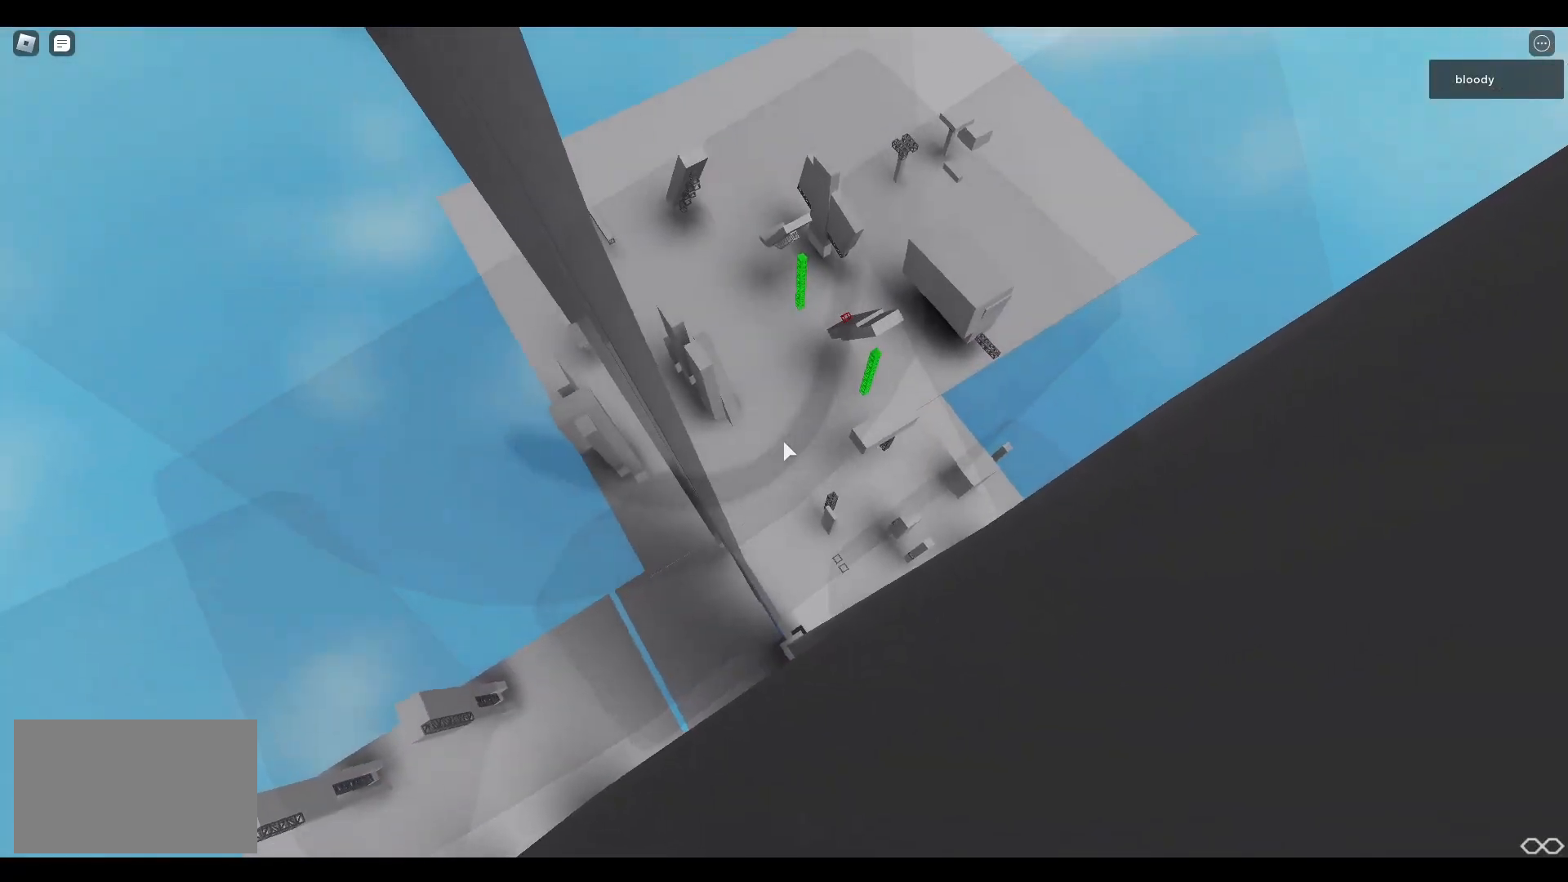
{"keys": [], "mouse": ["right"], "events": [[183, "a", "down"], [183, "mouse_wheel", "down"], [267, "mouse_wheel", "up"], [267, "space", "down"], [317, "space", "up"], [400, "a", "up"]]}
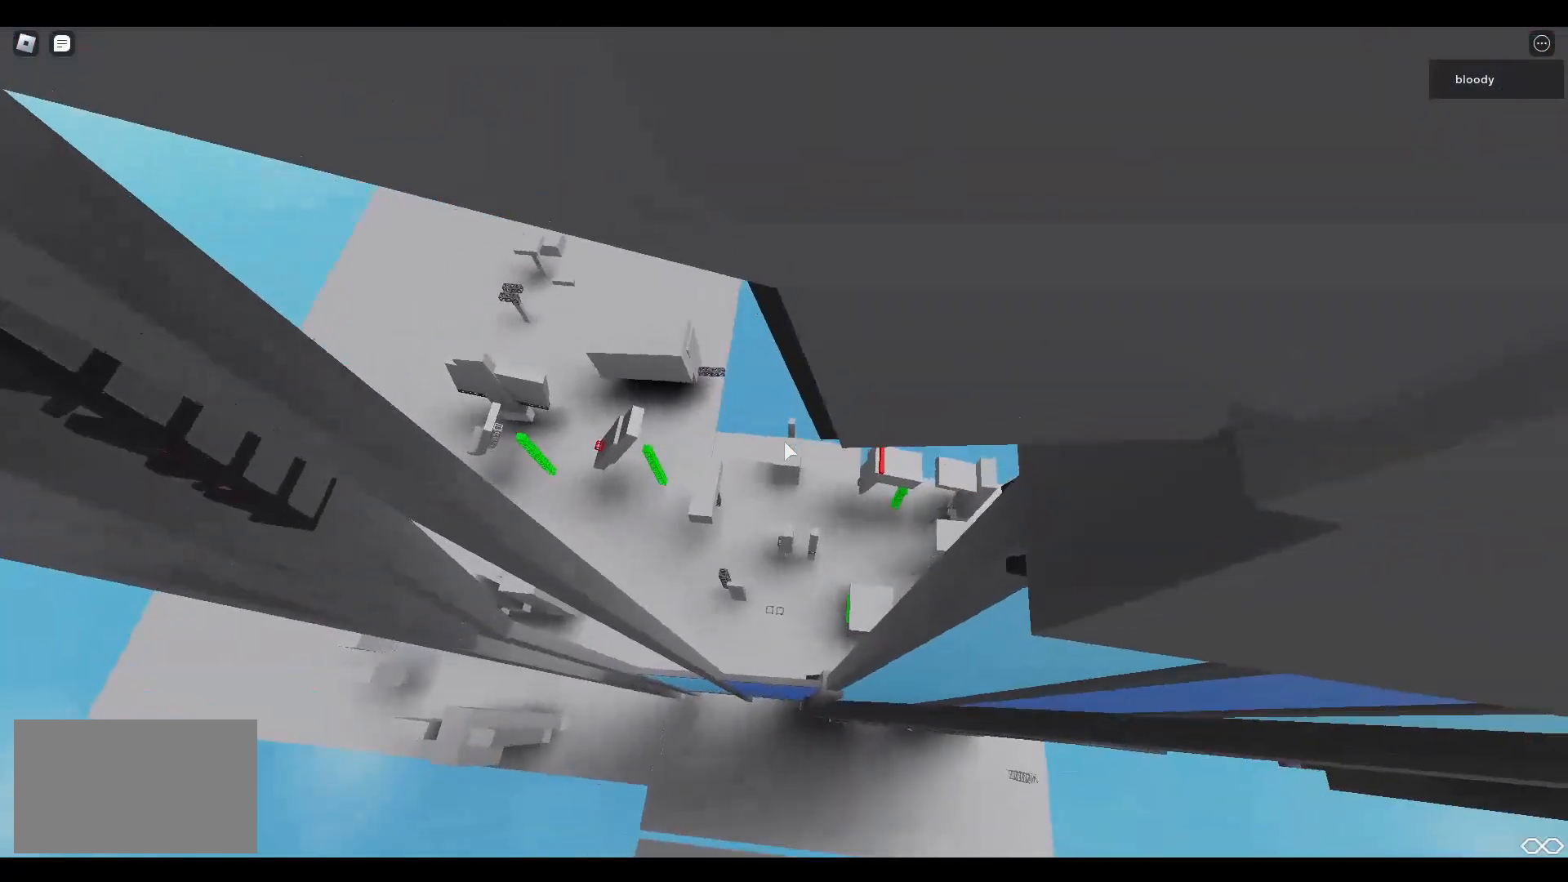
{"keys": [], "mouse": ["right"], "events": [[100, "w", "down"], [417, "w", "up"]]}
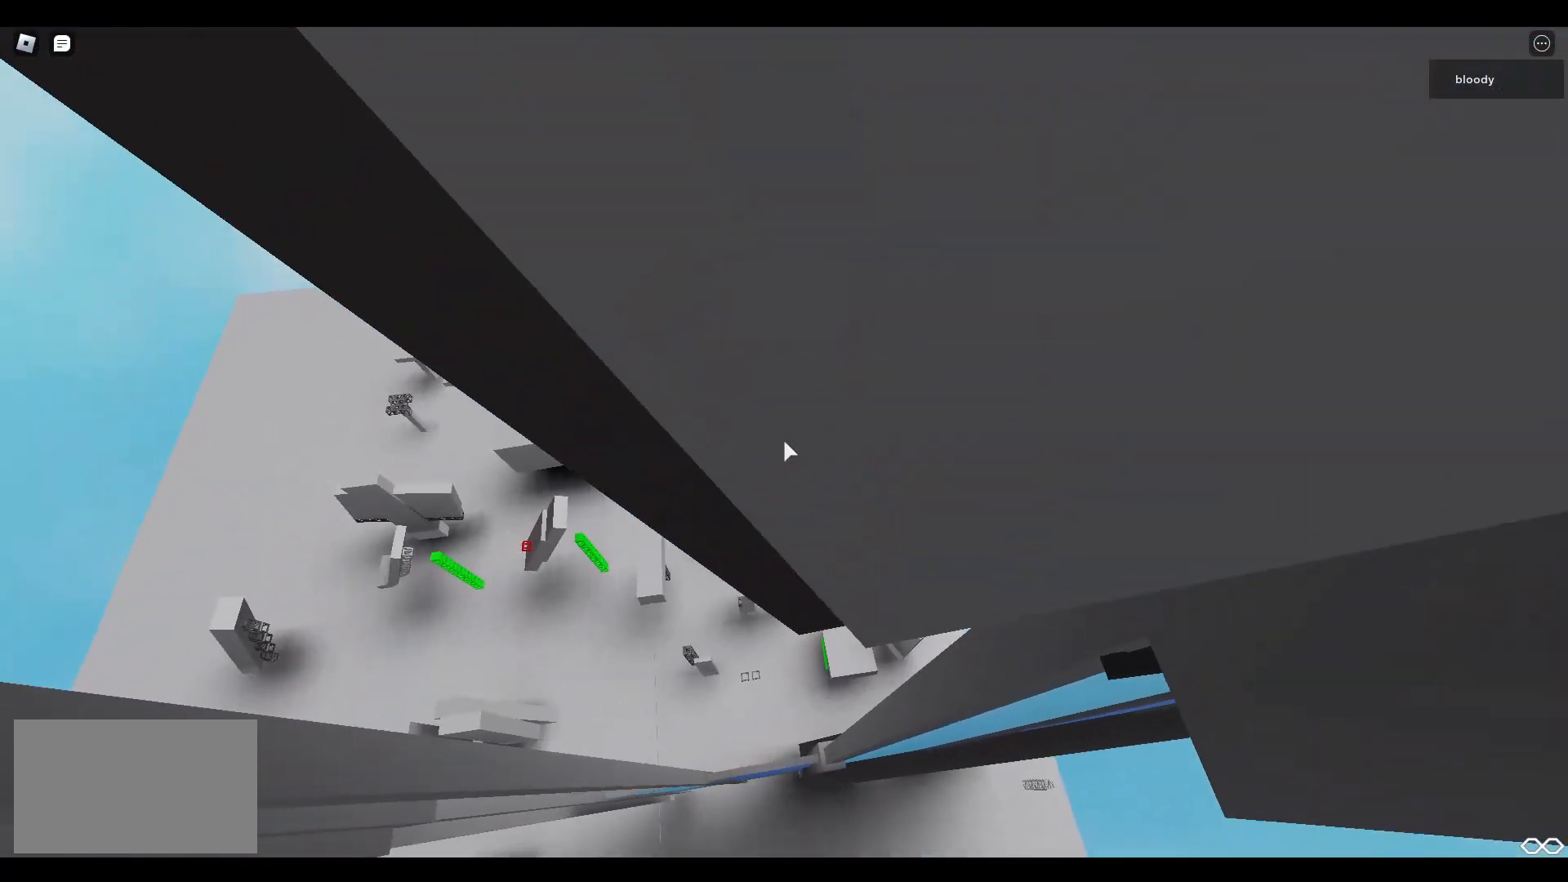
{"keys": [], "mouse": ["right"], "events": [[67, "a", "down"], [150, "a", "up"], [350, "a", "down"], [450, "a", "up"]]}
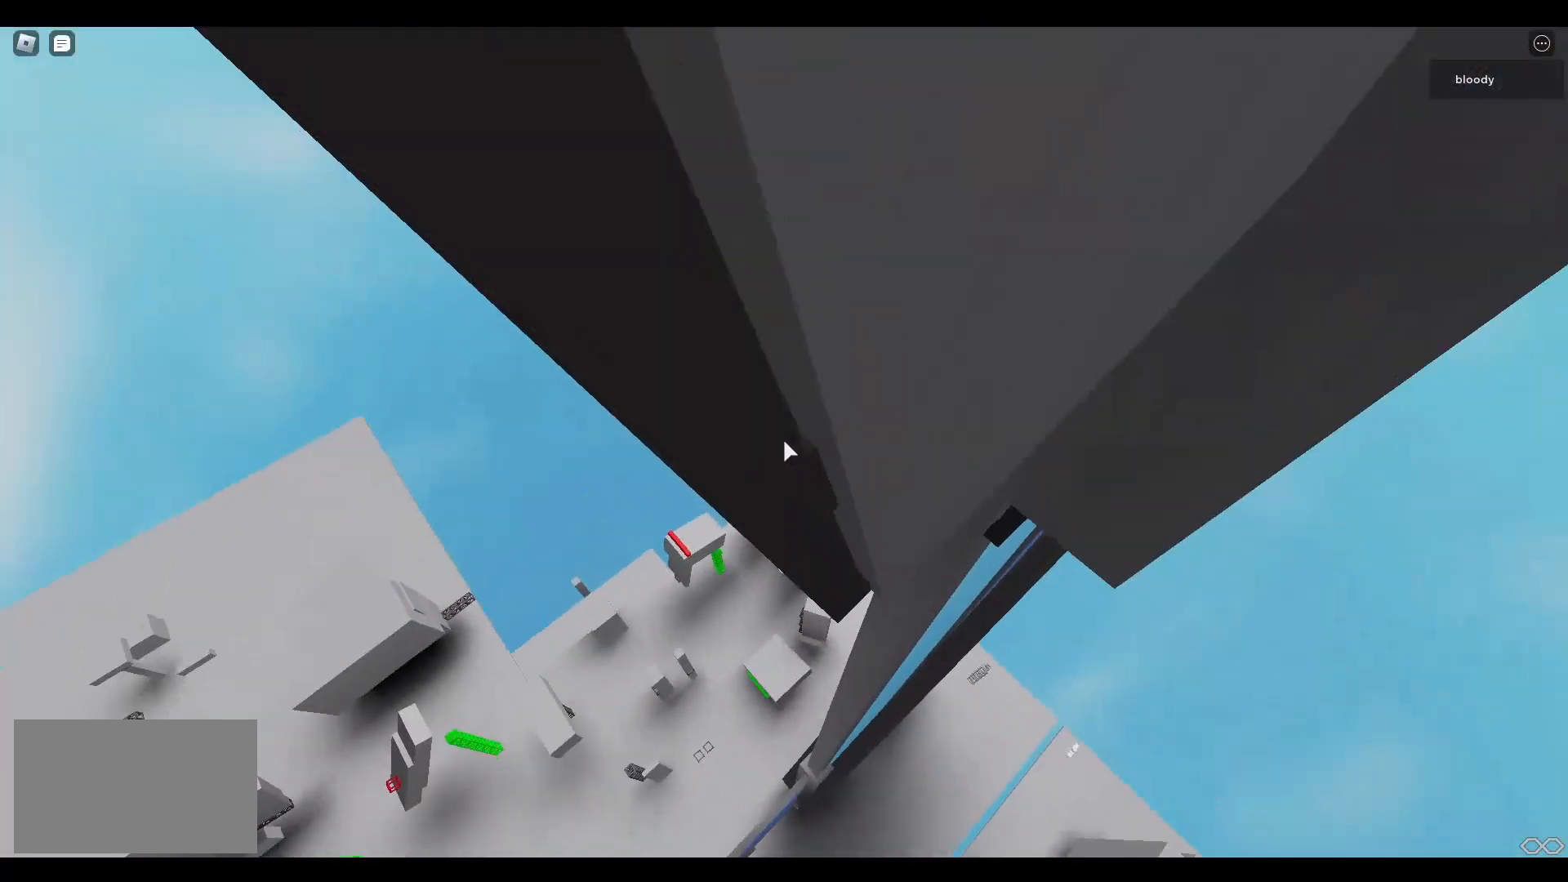
{"keys": [], "mouse": ["right"], "events": [[167, "a", "down"], [267, "a", "up"]]}
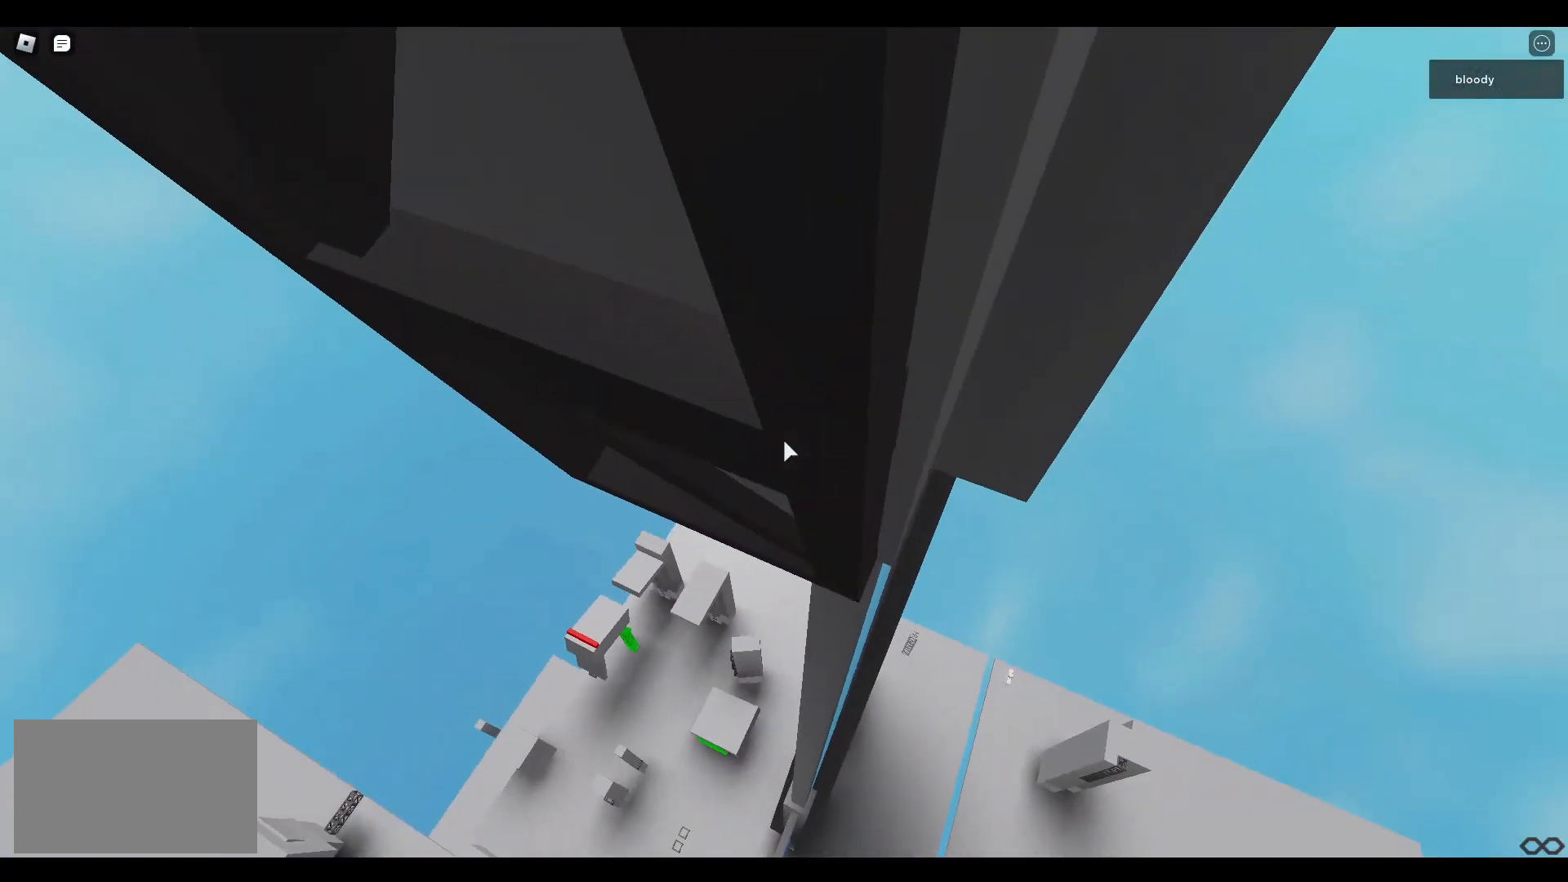
{"keys": ["a", "w"], "mouse": ["right"], "events": [[100, "a", "down"], [100, "w", "down"], [150, "a", "up"], [150, "w", "up"], [467, "a", "down"], [467, "w", "down"]]}
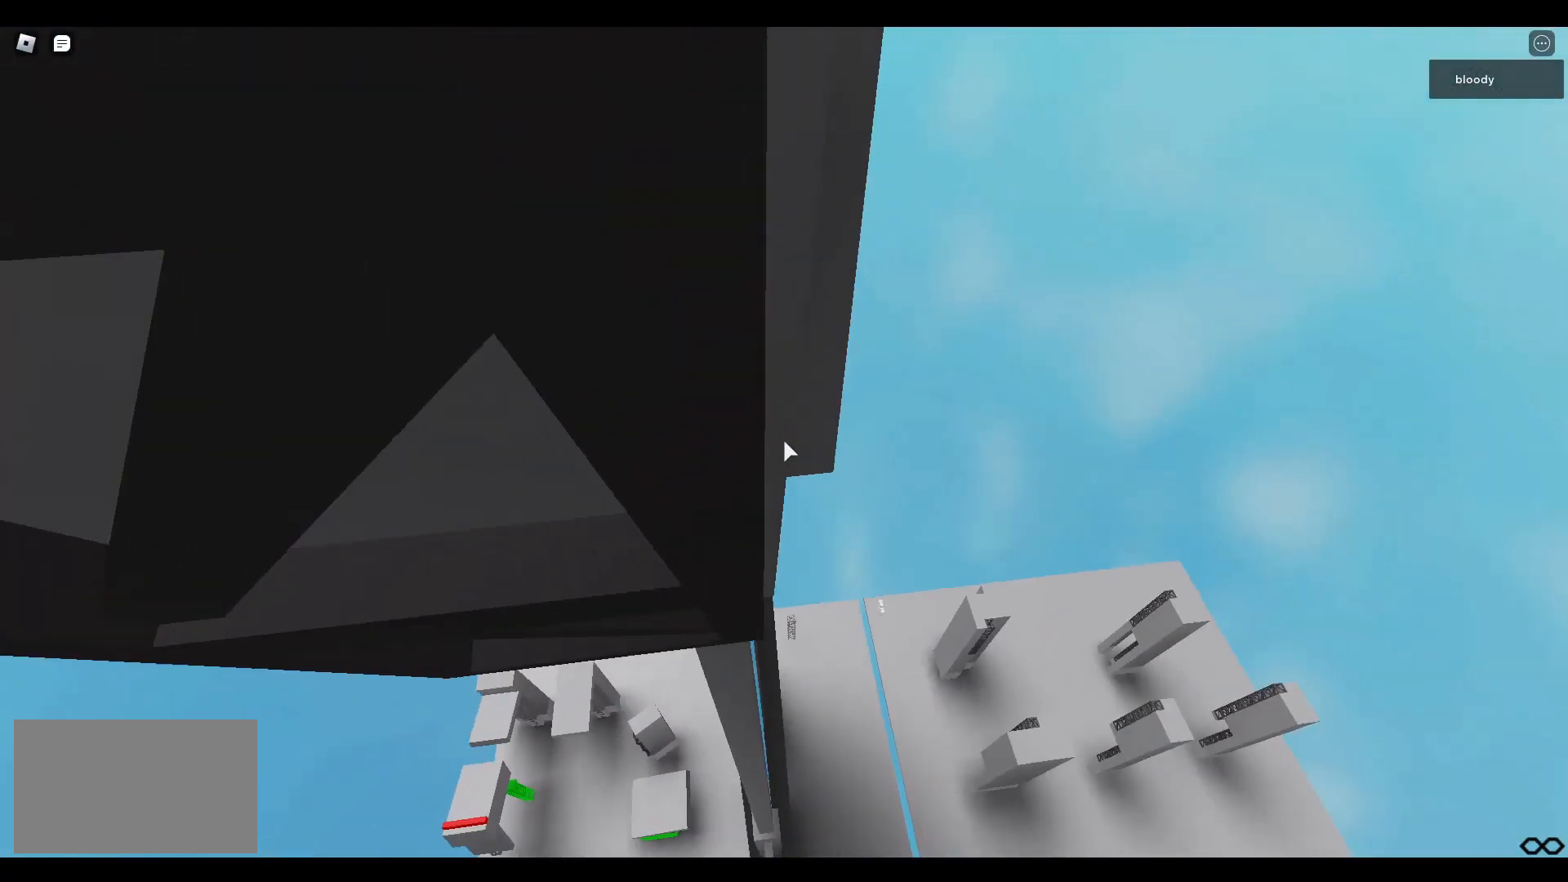
{"keys": [], "mouse": ["right"], "events": [[67, "a", "up"], [67, "w", "up"]]}
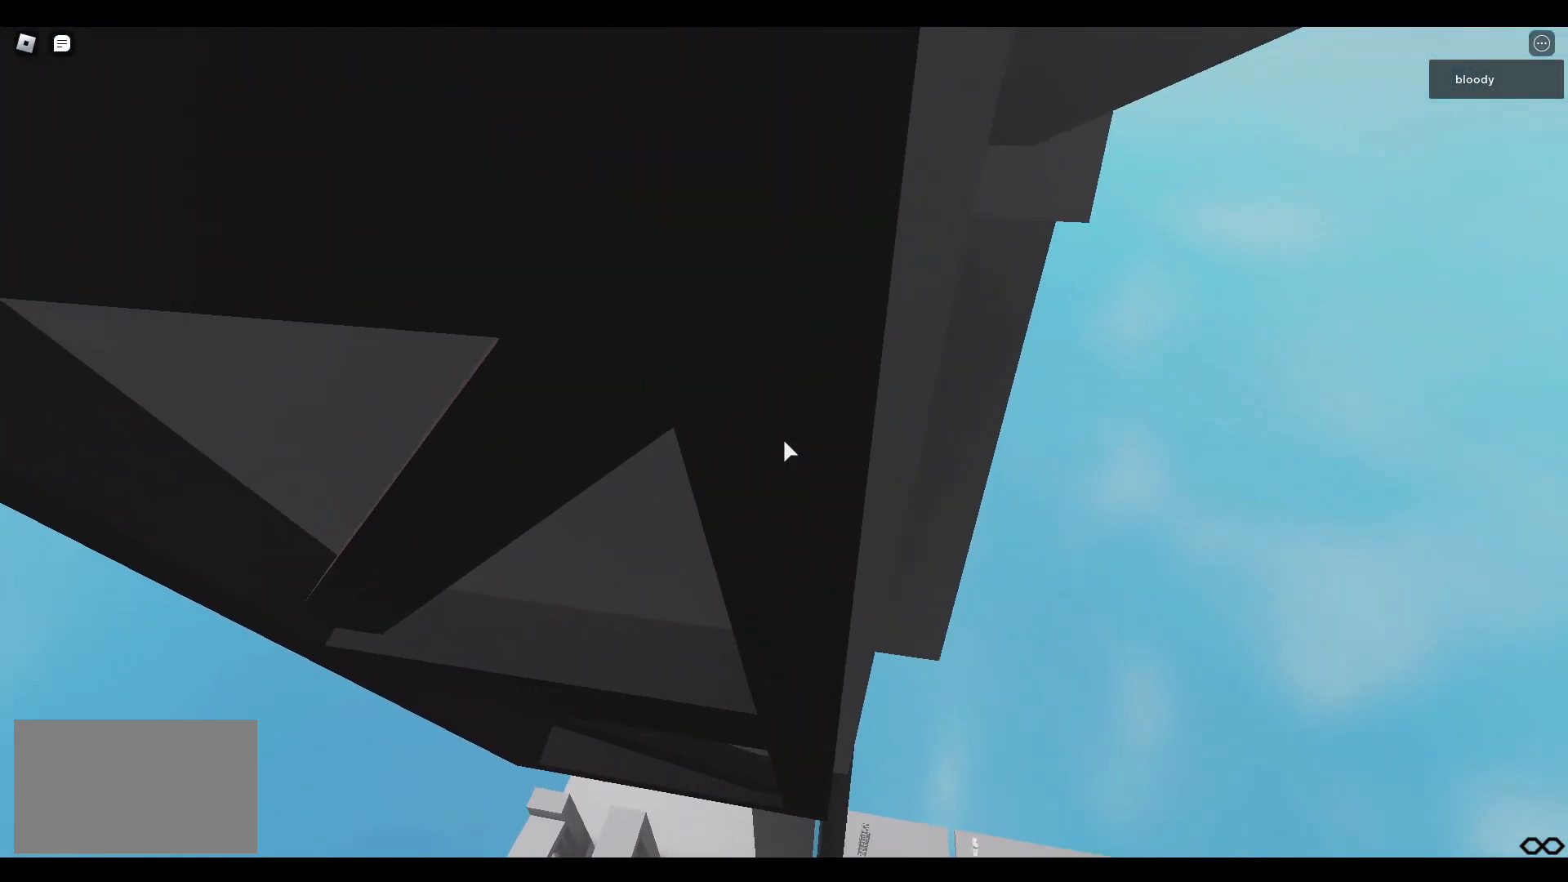
{"keys": [], "mouse": ["right"], "events": []}
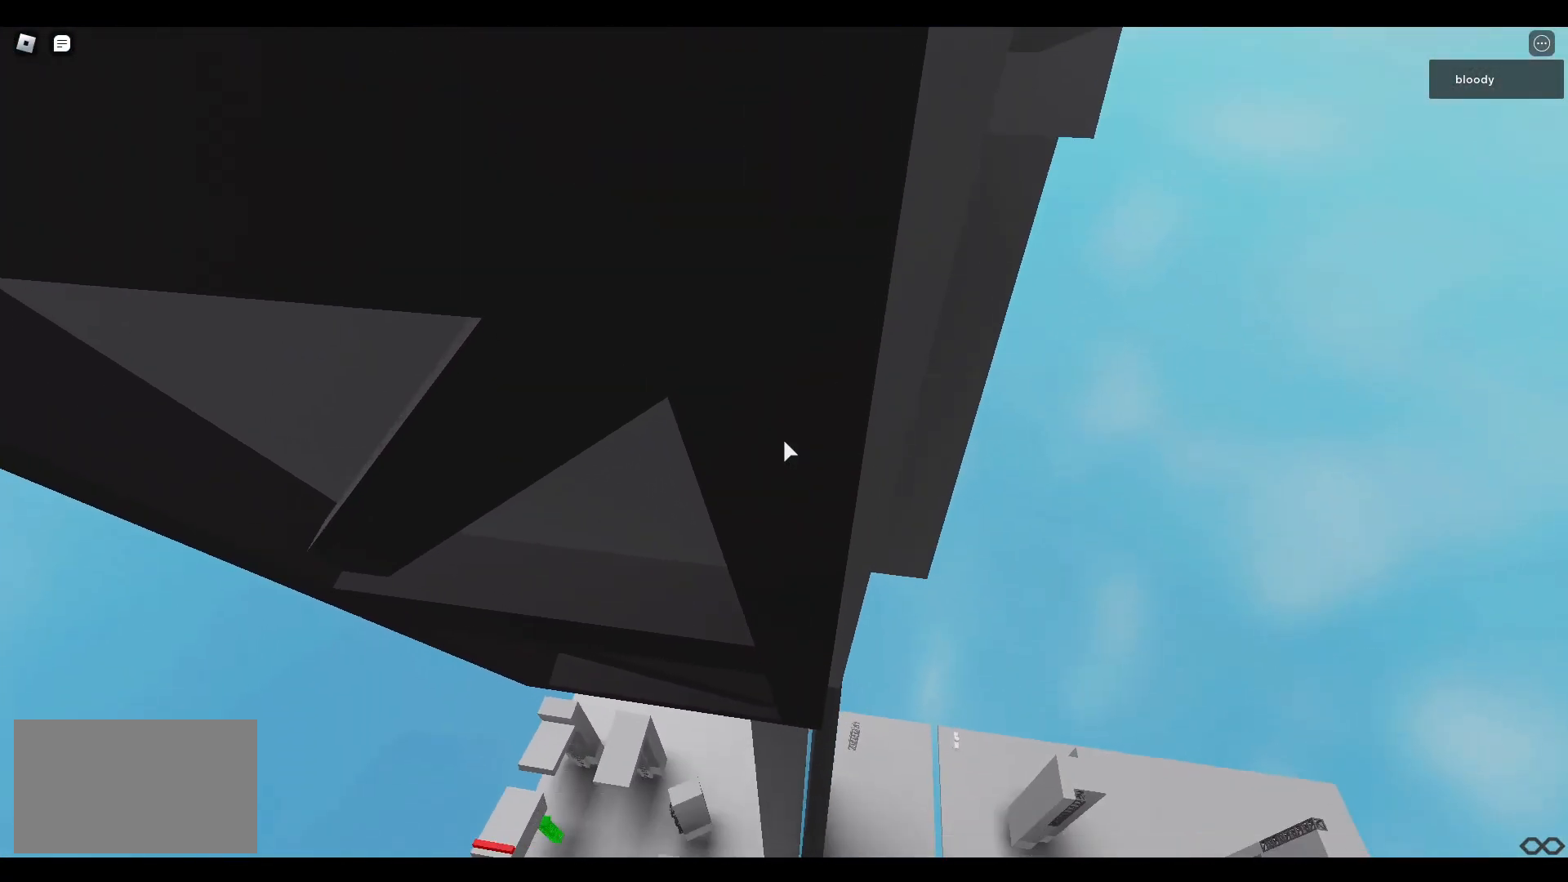
{"keys": ["w"], "mouse": ["right"], "events": [[100, "w", "down"]]}